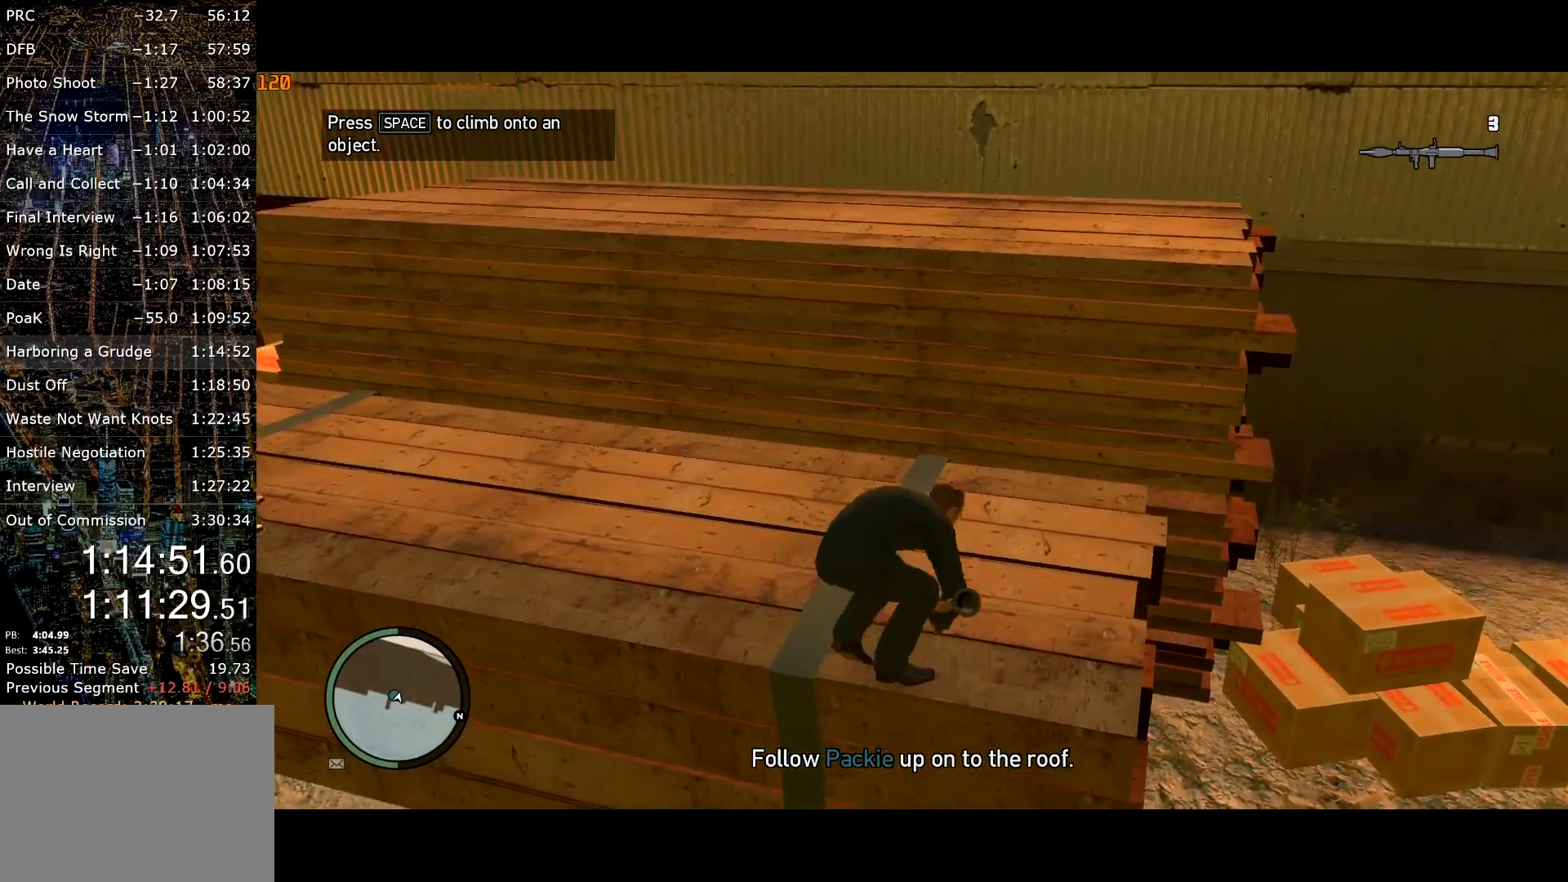
Gameplay with keyboard and mouse; each line is a JSON object with the keys and mouse buttons held at the frame after it. "events" lists presses ("down") and releases ("up") of "a", "c", "ctrl", "d", "down", "e", "escape", "f", "f2", "g", "page_up", "q", "r", "return", "s", "shift", "space", "t", "up", "v", "w", "mouse_left", "mouse_right", "mouse_wheel_up" and "mouse_wheel_down" between this image and that frame as [ms after this image, input, new state], when the widget could be followed in between. "mouse_left", "mouse_right", "mouse_wheel_up", "mouse_wheel_down" = the "left", "right", "wheel_up", "wheel_down" buttons of the "mouse" list. No other keys are recorded. Mouse movement is not recorded. Not read: other_keys.
{"keys": ["w"], "mouse": ["right"], "events": []}
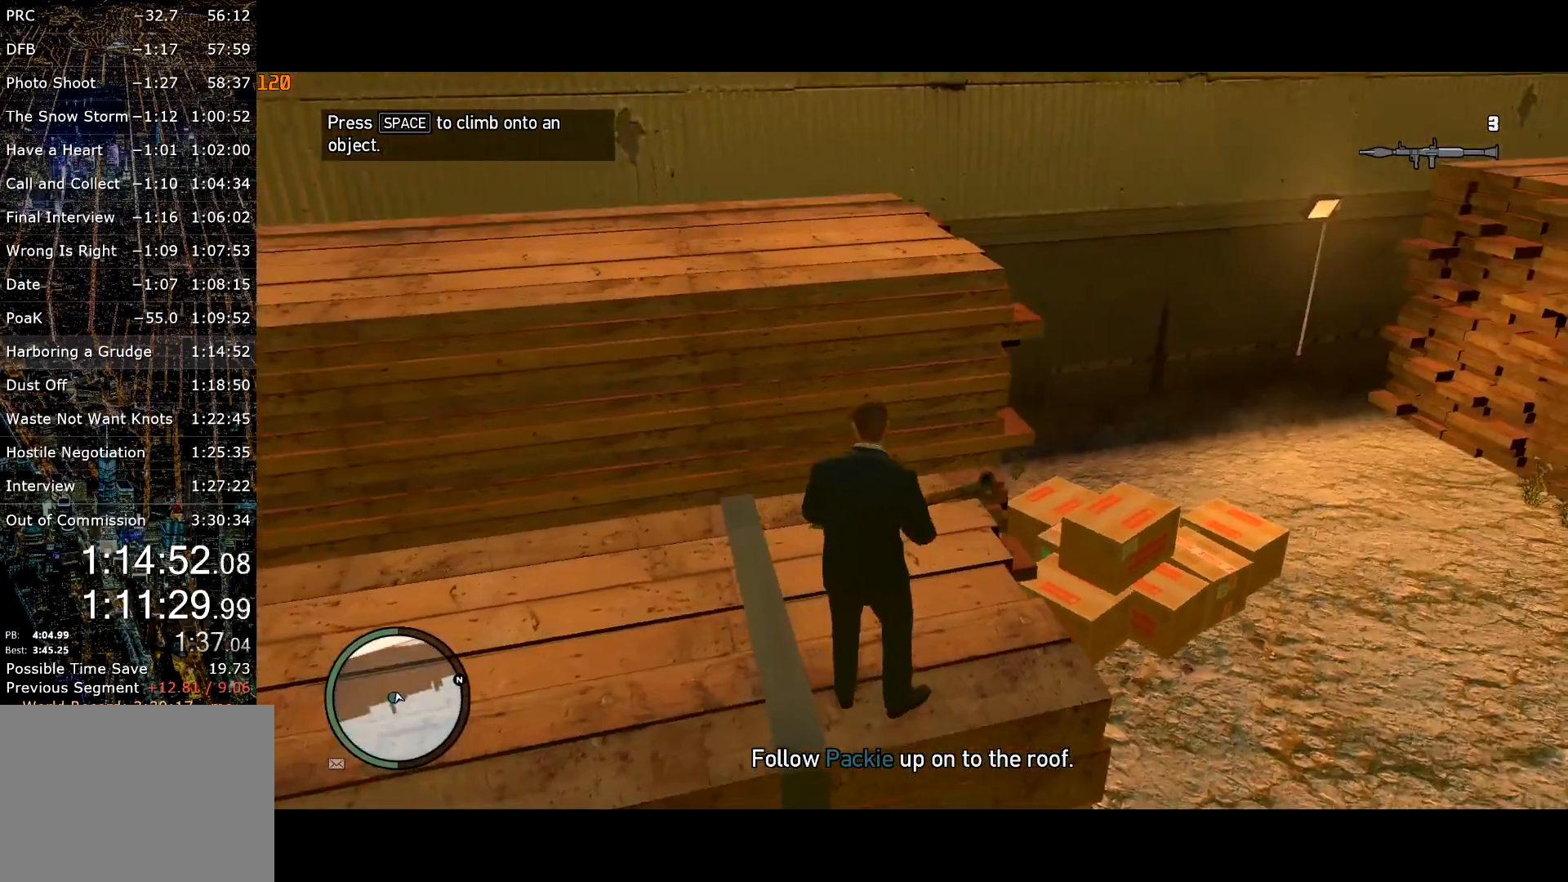
{"keys": ["space", "w"], "mouse": [], "events": [[250, "mouse_right", "up"], [250, "shift", "down"], [300, "shift", "up"], [300, "space", "down"], [400, "space", "up"], [434, "space", "down"]]}
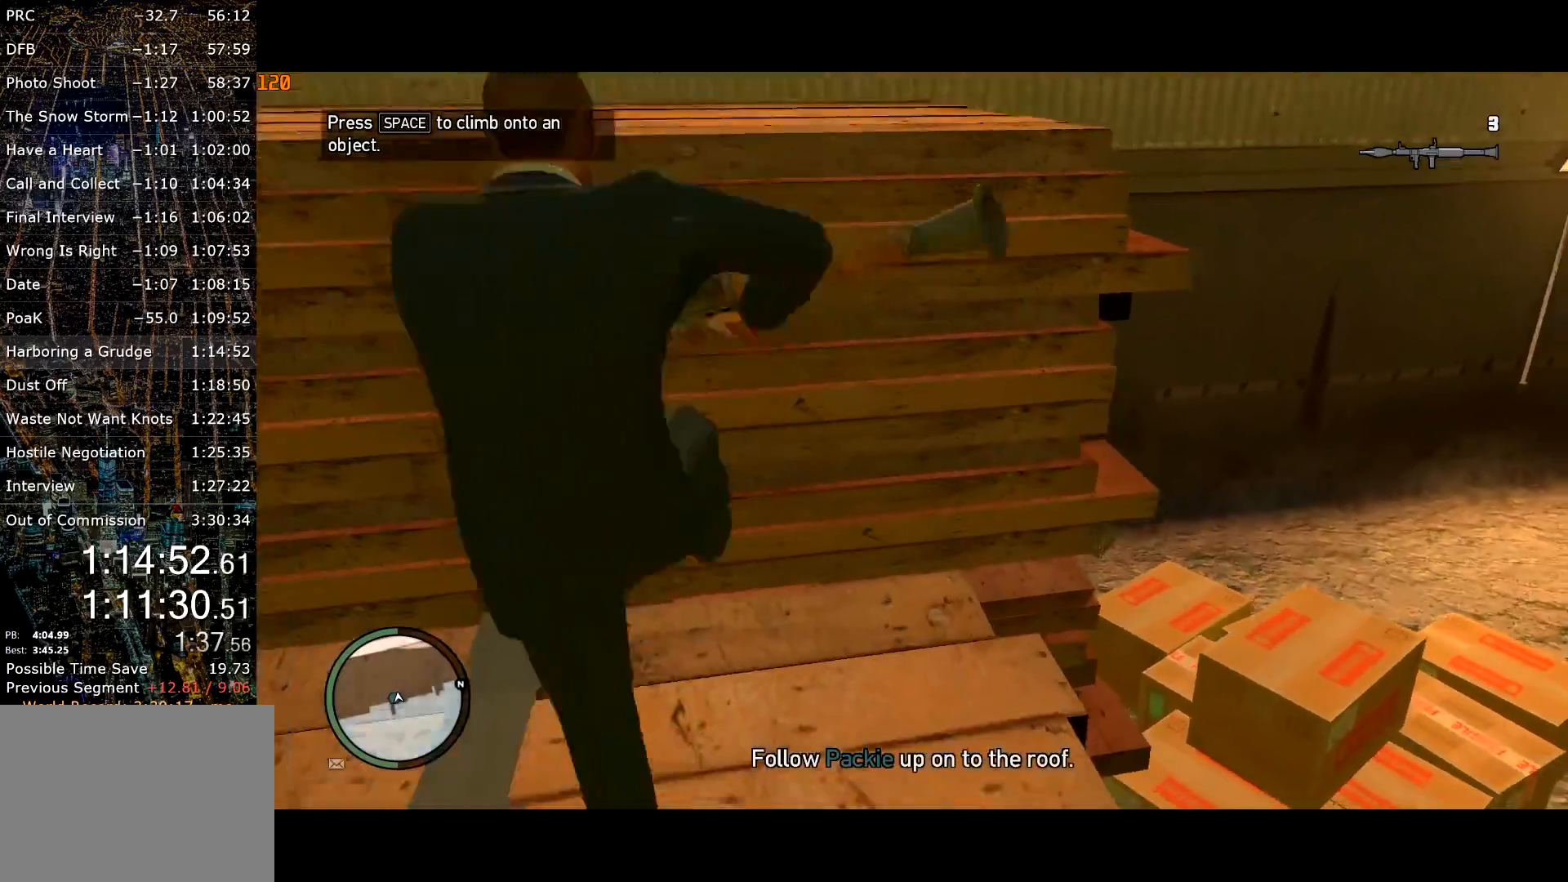
{"keys": ["w"], "mouse": [], "events": [[34, "space", "up"], [84, "space", "down"], [134, "space", "up"], [367, "space", "down"], [450, "space", "up"]]}
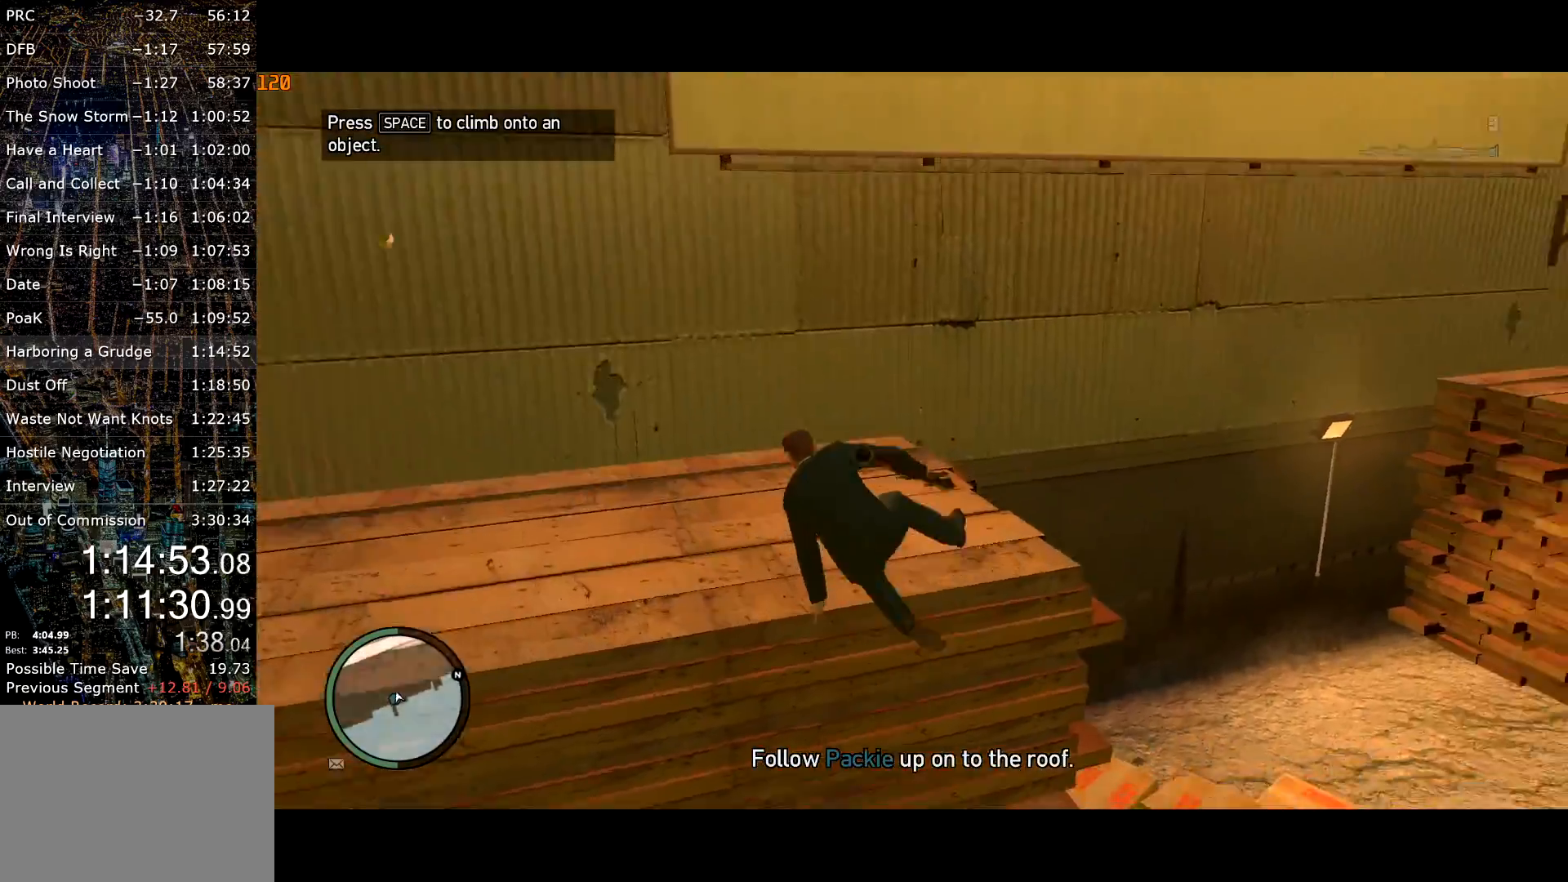
{"keys": [], "mouse": ["right"], "events": [[150, "w", "up"], [467, "mouse_right", "down"]]}
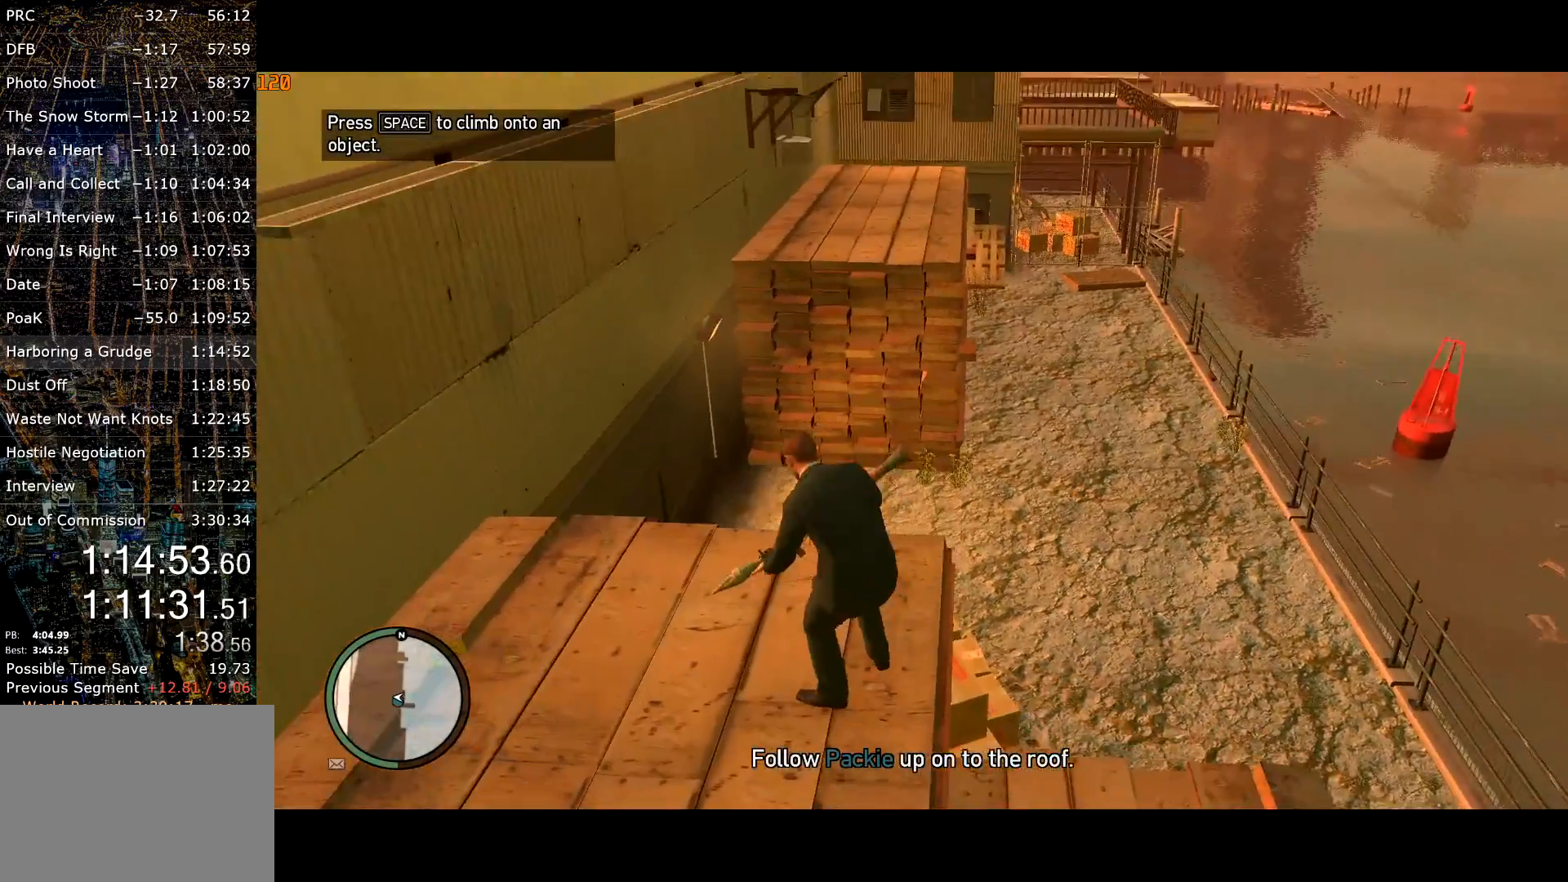
{"keys": ["shift"], "mouse": ["right"], "events": [[250, "s", "down"], [450, "s", "up"], [484, "shift", "down"]]}
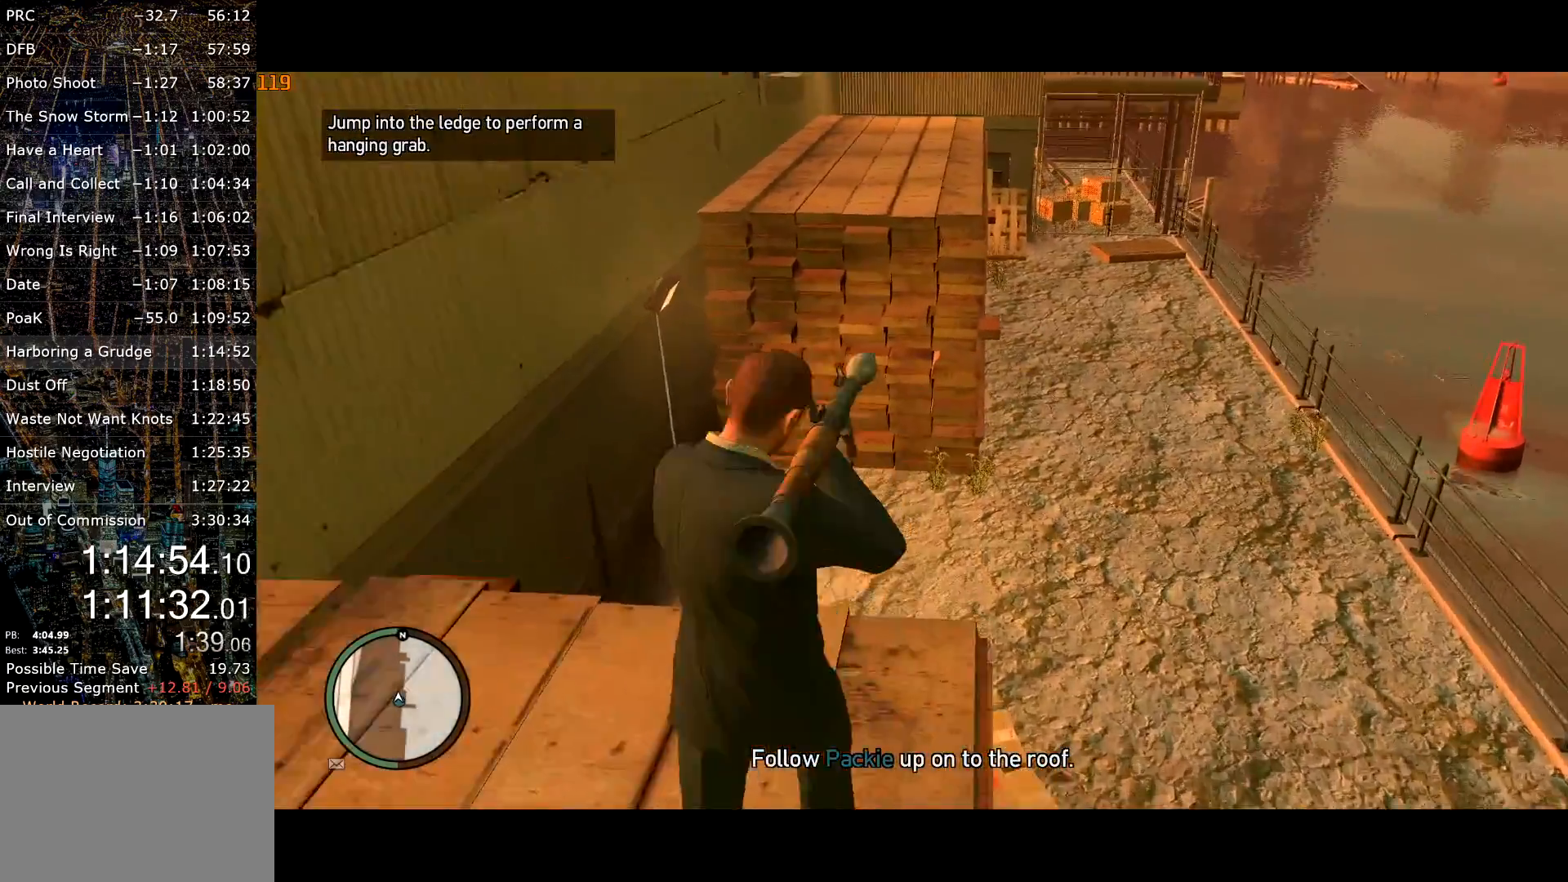
{"keys": [], "mouse": [], "events": [[84, "s", "down"], [184, "s", "up"], [267, "shift", "up"], [317, "mouse_right", "up"]]}
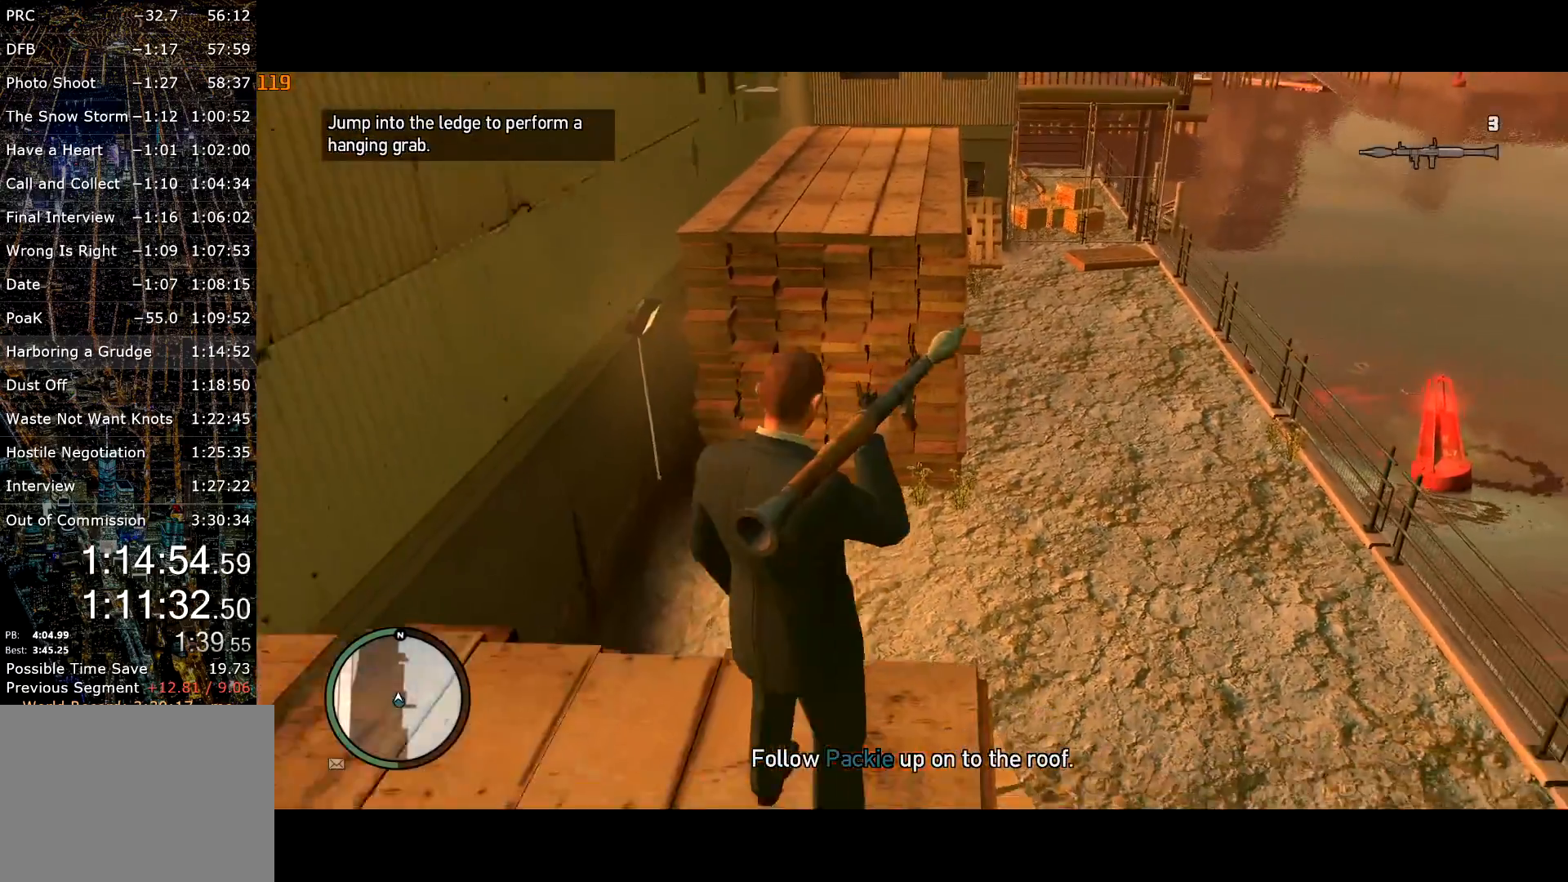
{"keys": ["shift"], "mouse": ["right"], "events": [[17, "mouse_right", "down"], [34, "s", "down"], [50, "shift", "down"], [434, "s", "up"]]}
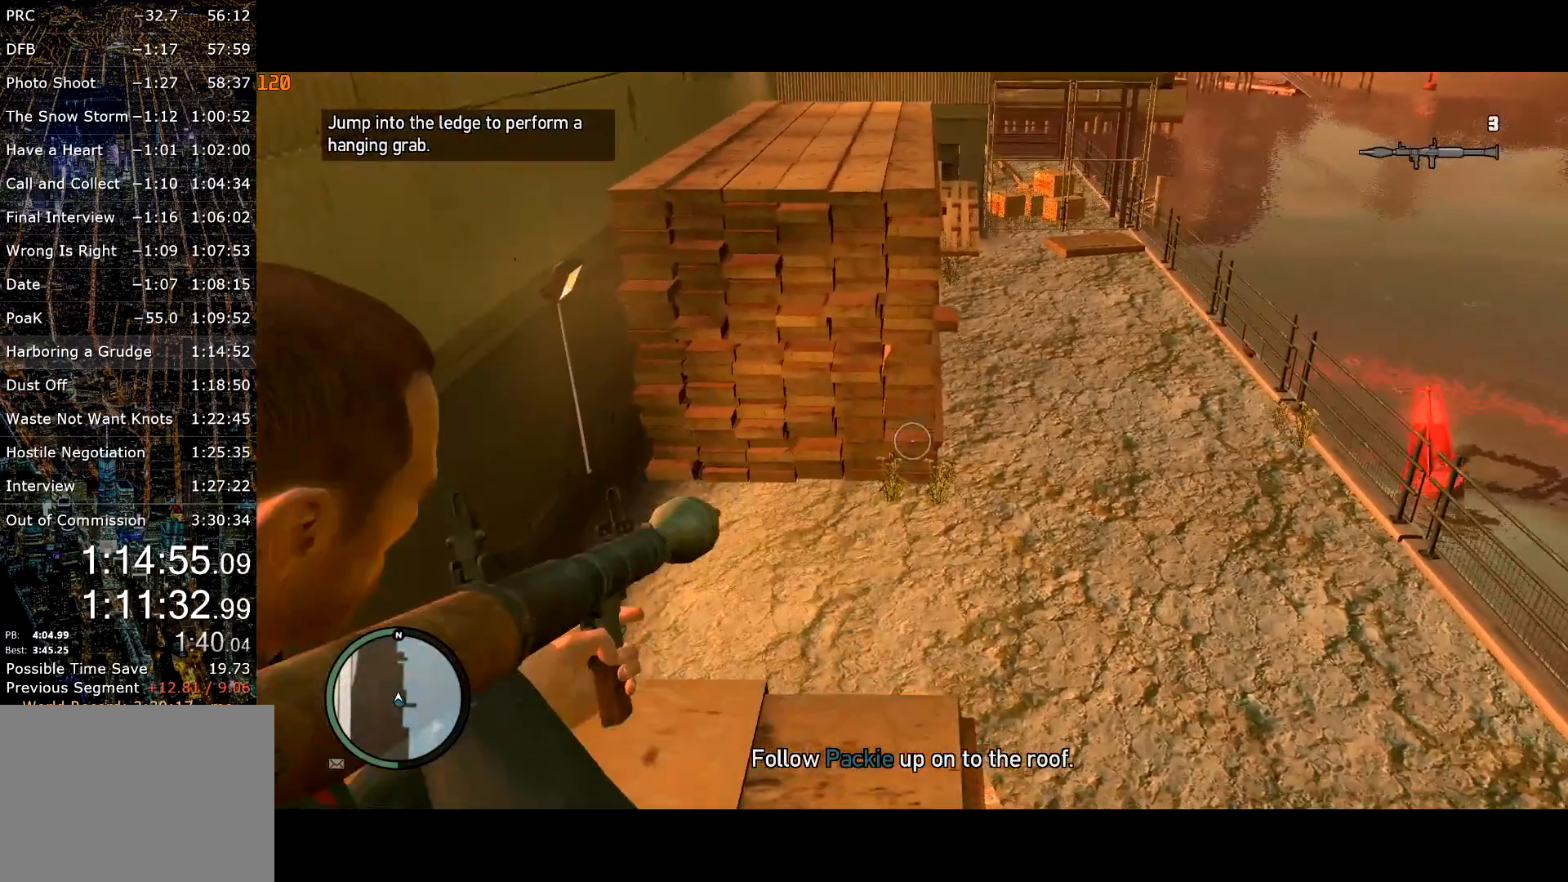
{"keys": ["shift", "w"], "mouse": [], "events": [[17, "w", "down"], [350, "mouse_right", "up"]]}
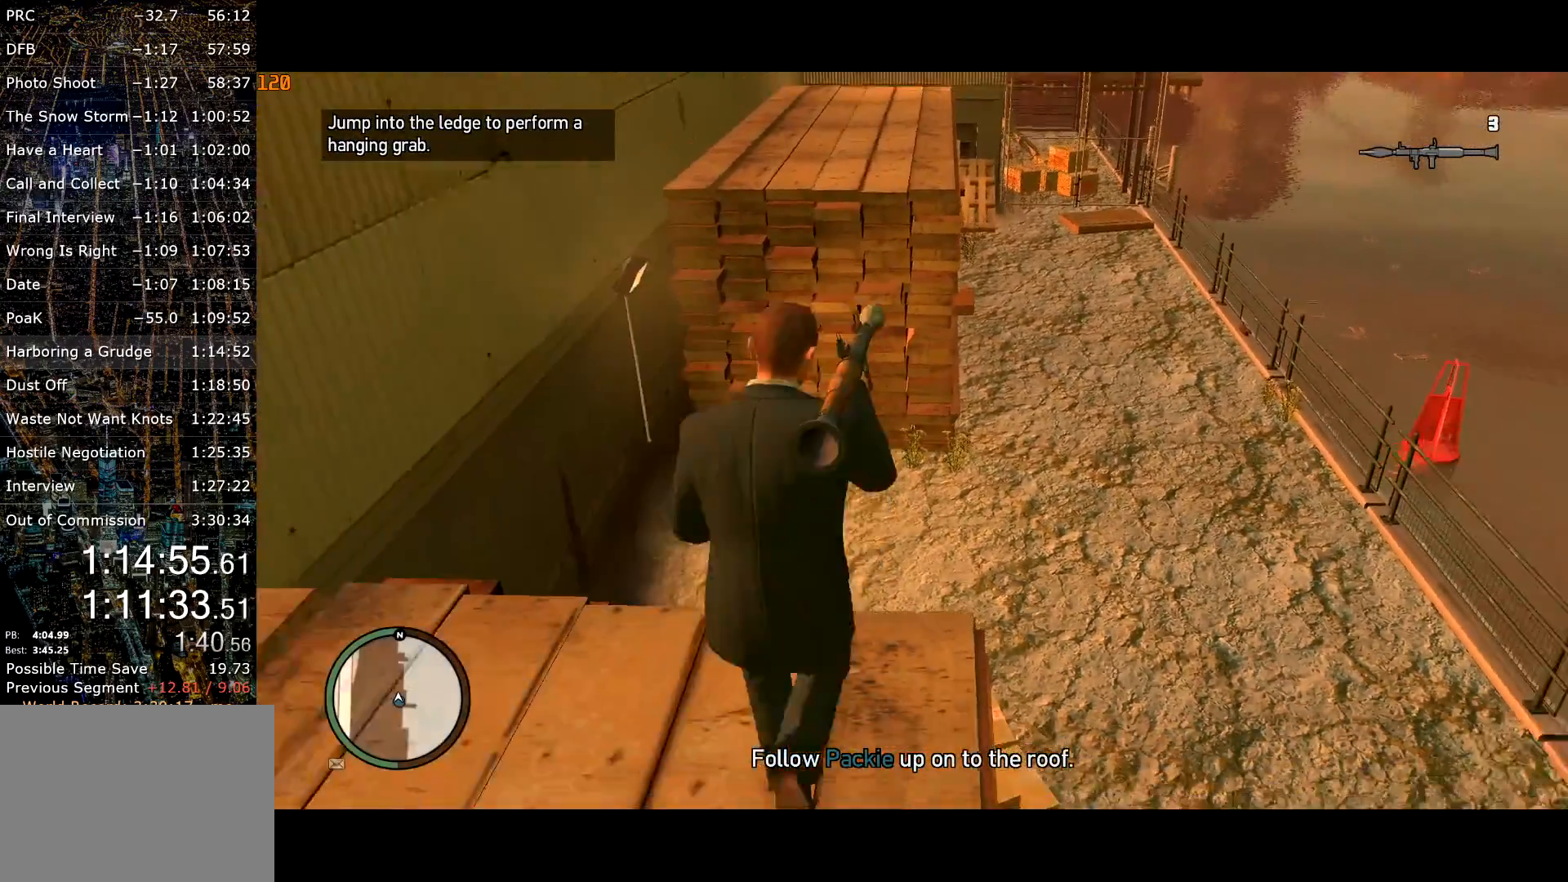
{"keys": ["shift", "space", "w"], "mouse": [], "events": [[217, "space", "down"]]}
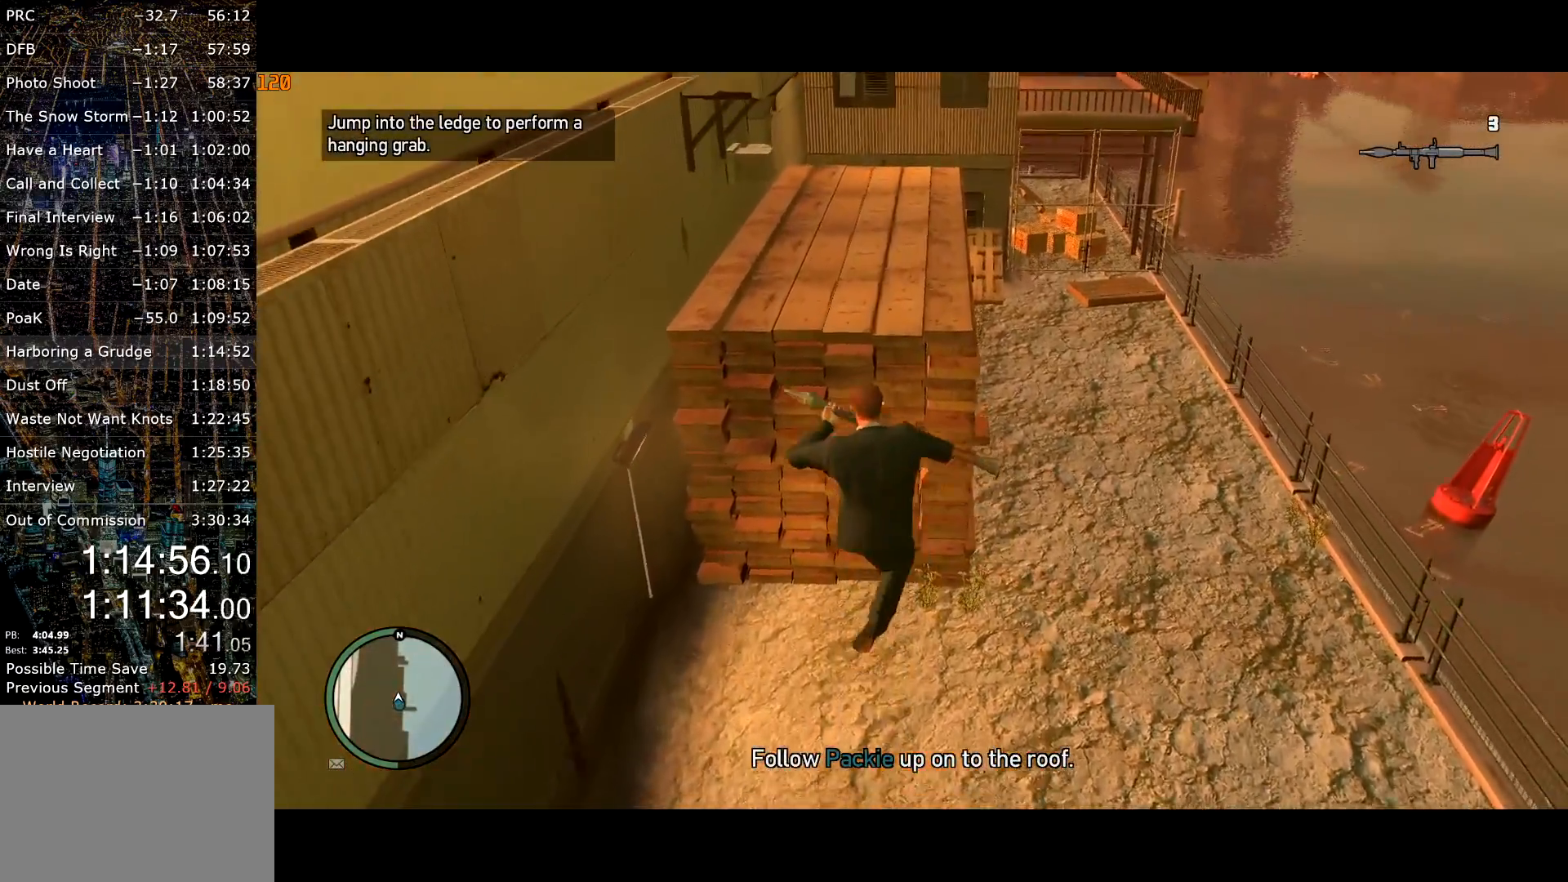
{"keys": ["space", "w"], "mouse": [], "events": [[100, "space", "up"], [434, "space", "down"], [467, "shift", "up"]]}
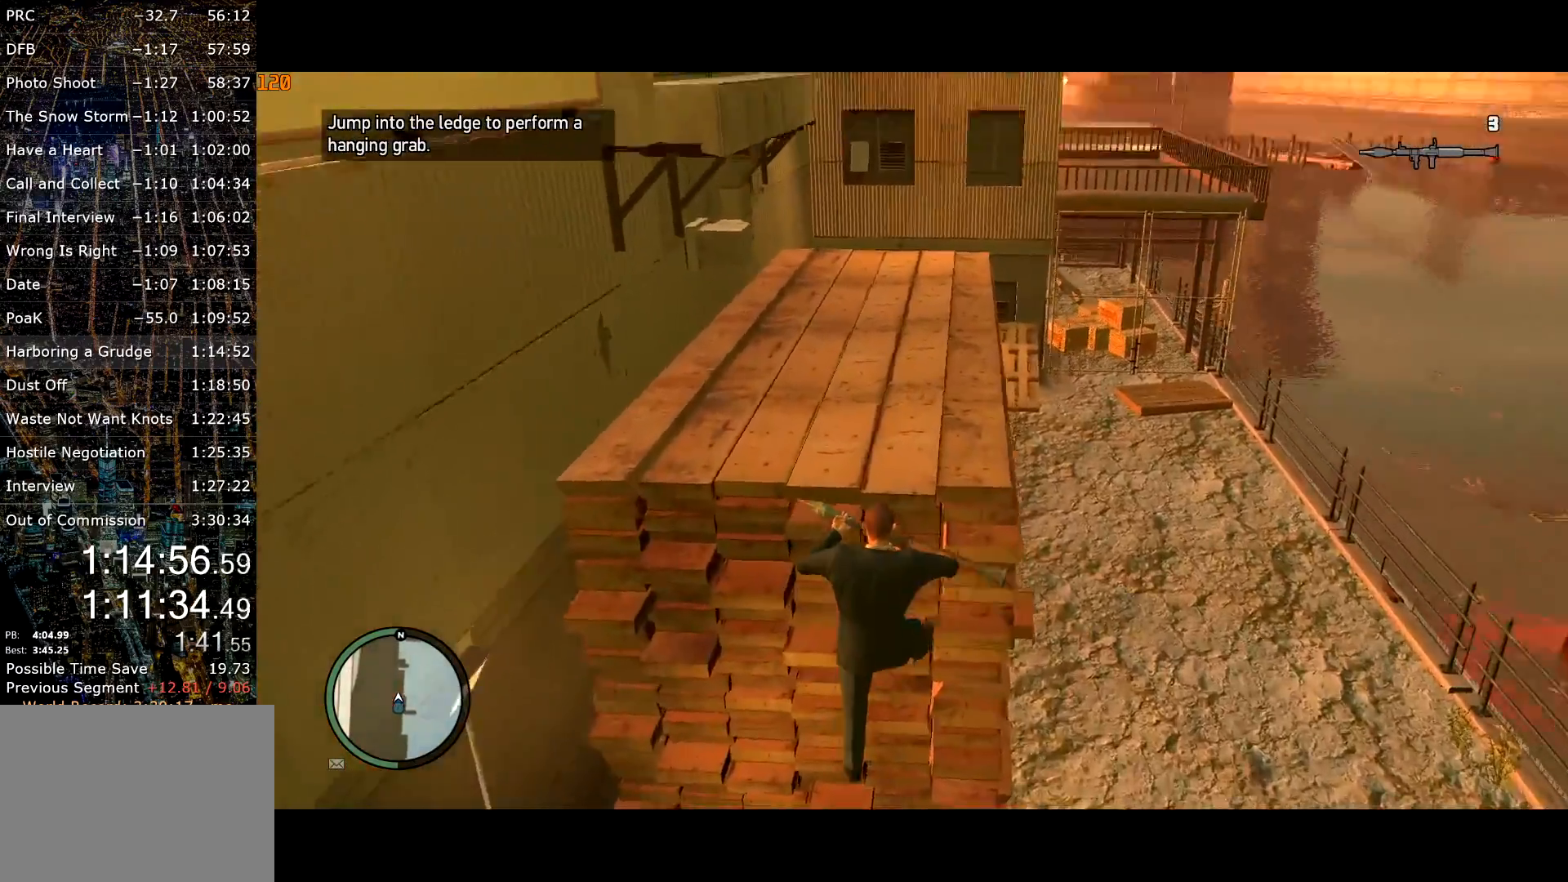
{"keys": ["space", "w"], "mouse": [], "events": [[17, "space", "up"], [67, "space", "down"], [167, "space", "up"], [200, "space", "down"], [300, "space", "up"], [350, "space", "down"], [400, "space", "up"], [484, "space", "down"]]}
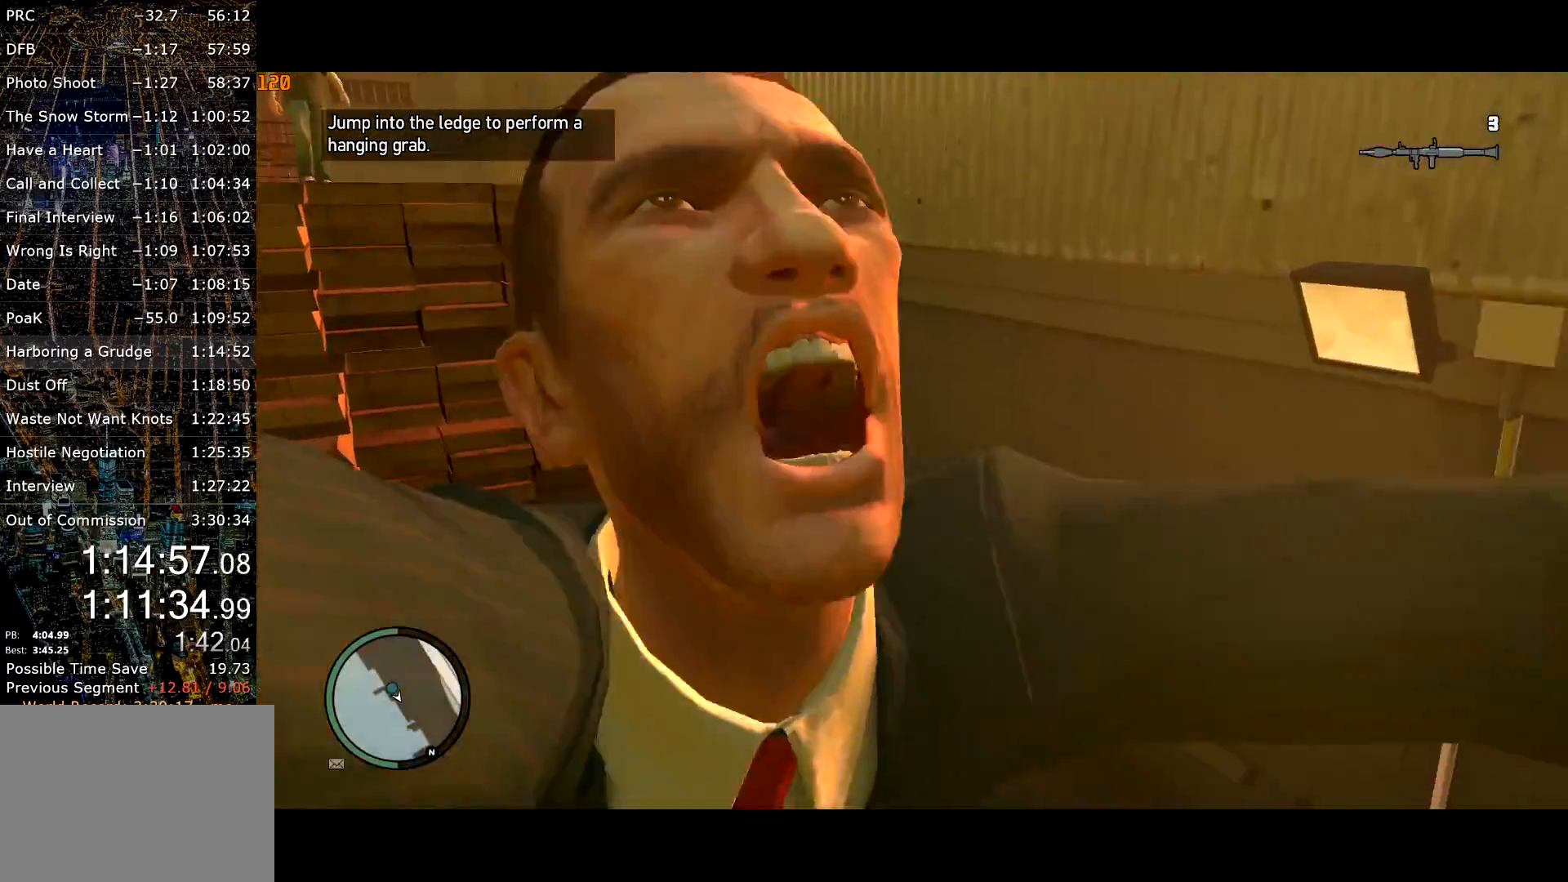
{"keys": ["w"], "mouse": [], "events": [[34, "space", "up"], [84, "space", "down"], [184, "space", "up"], [217, "space", "down"], [267, "space", "up"], [367, "space", "down"], [417, "space", "up"]]}
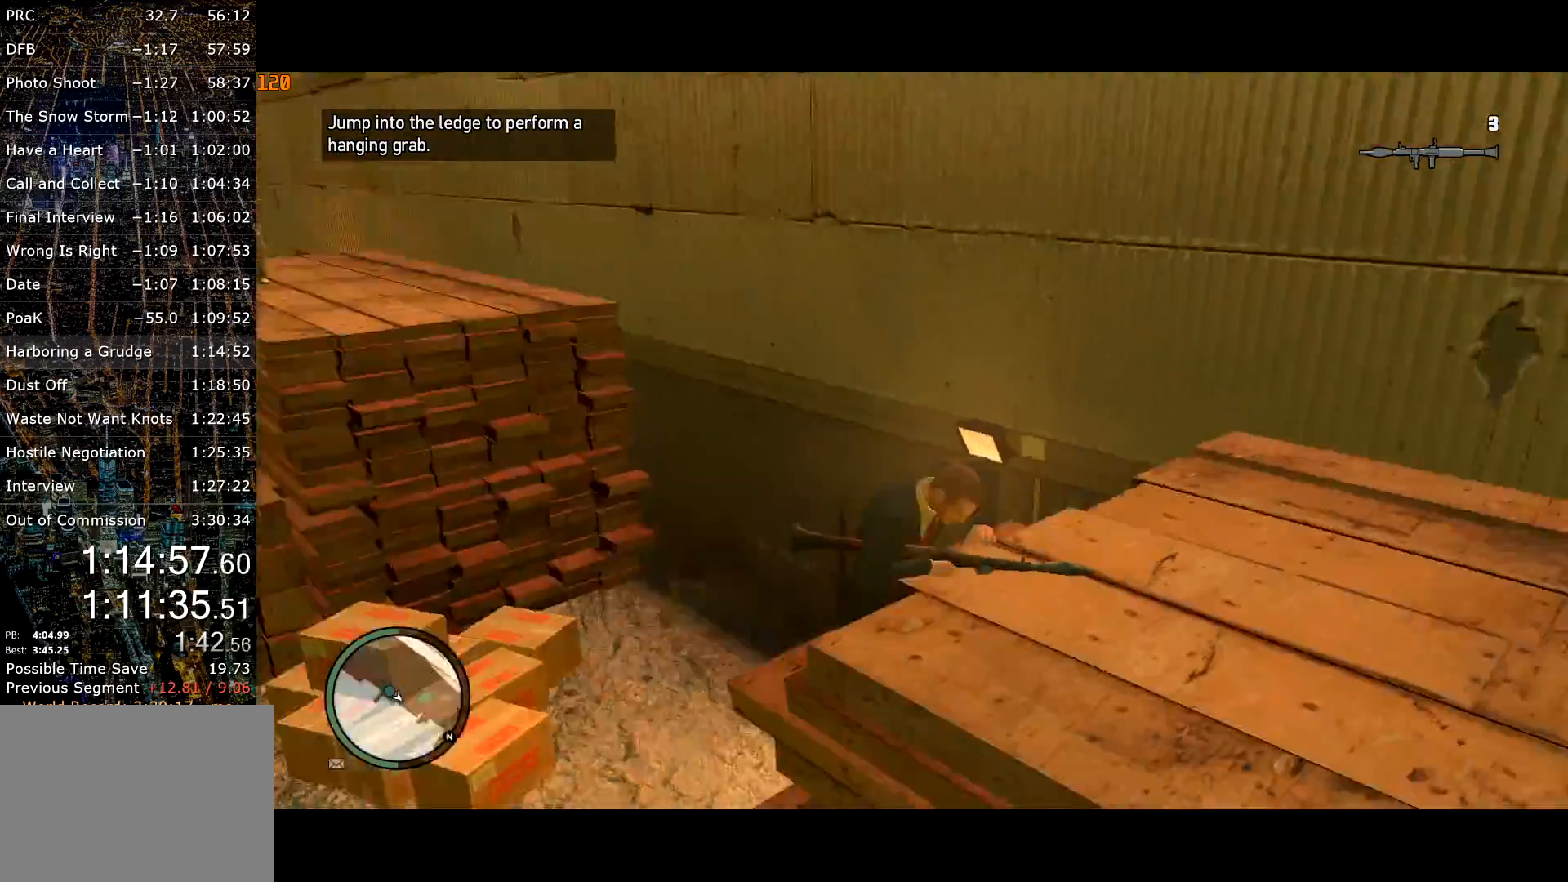
{"keys": ["w"], "mouse": [], "events": []}
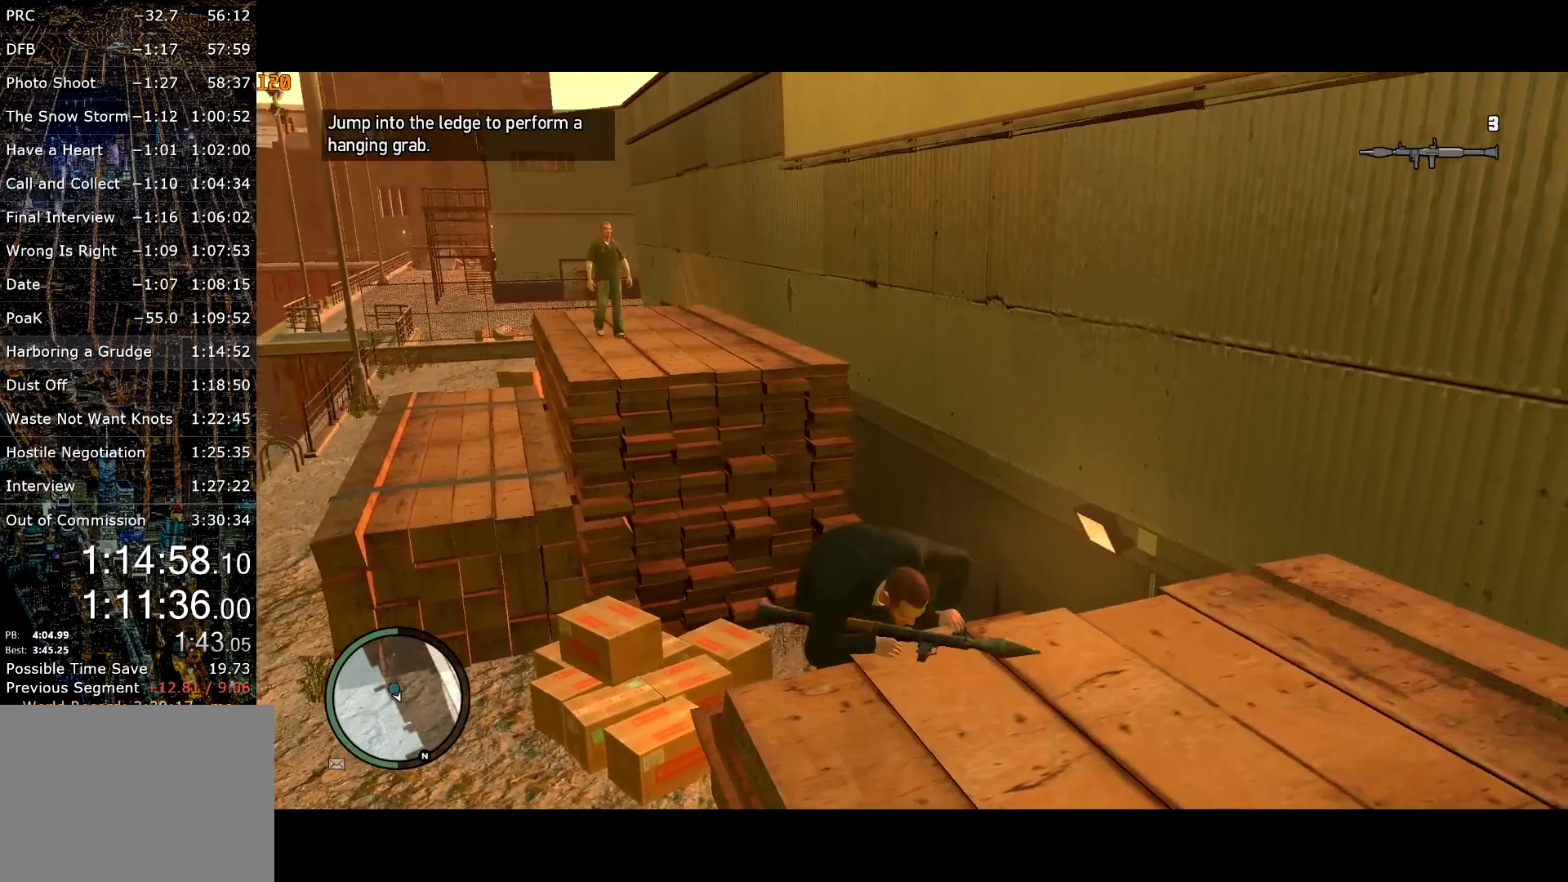
{"keys": [], "mouse": [], "events": [[200, "w", "up"]]}
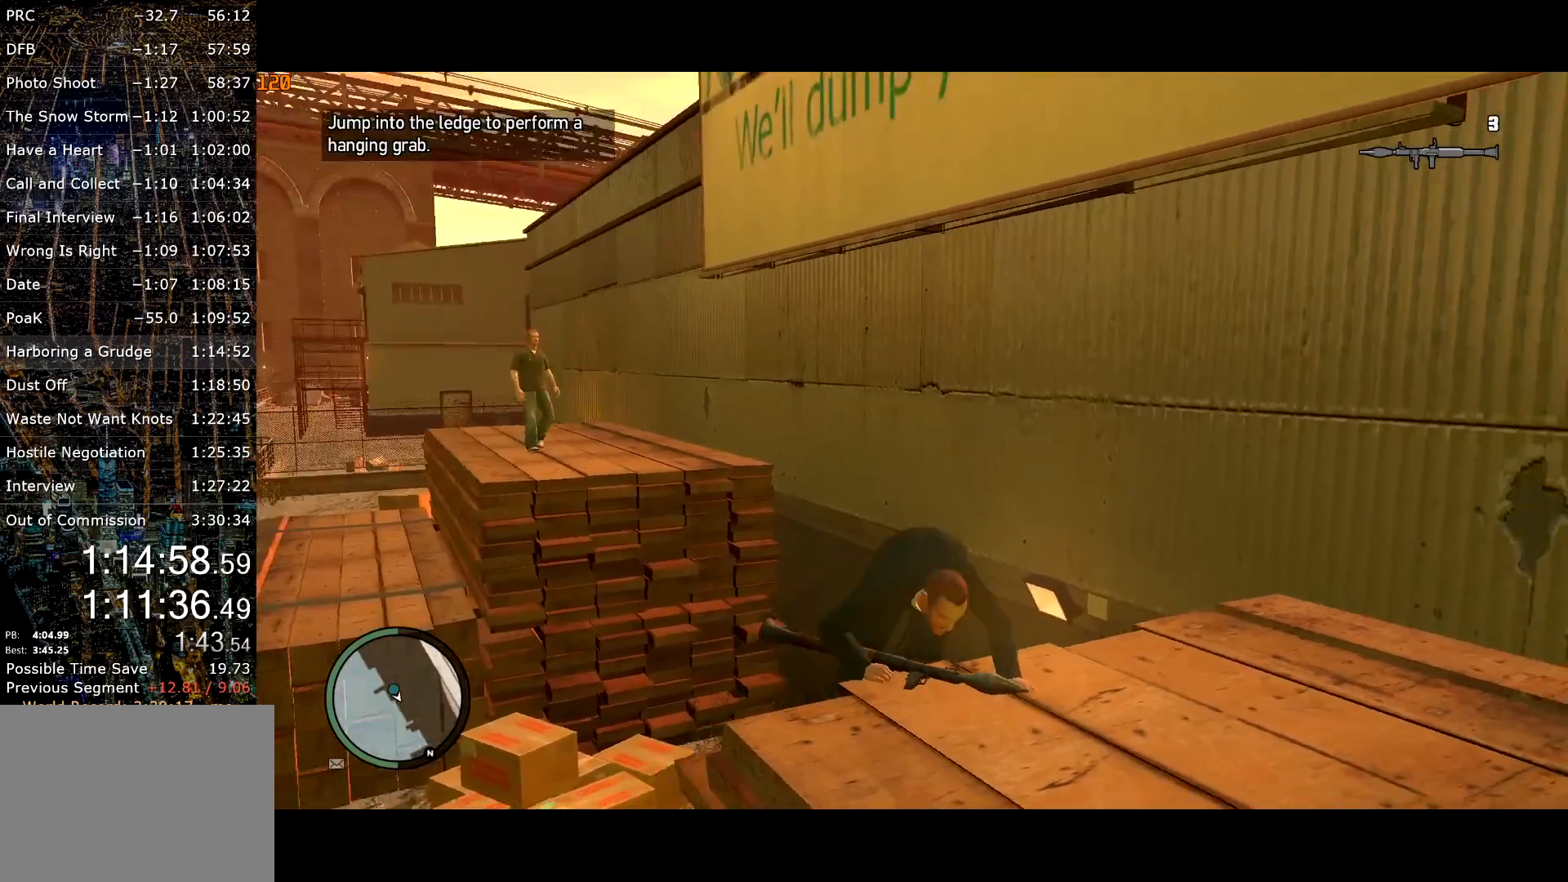
{"keys": [], "mouse": [], "events": [[184, "d", "down"], [217, "d", "up"]]}
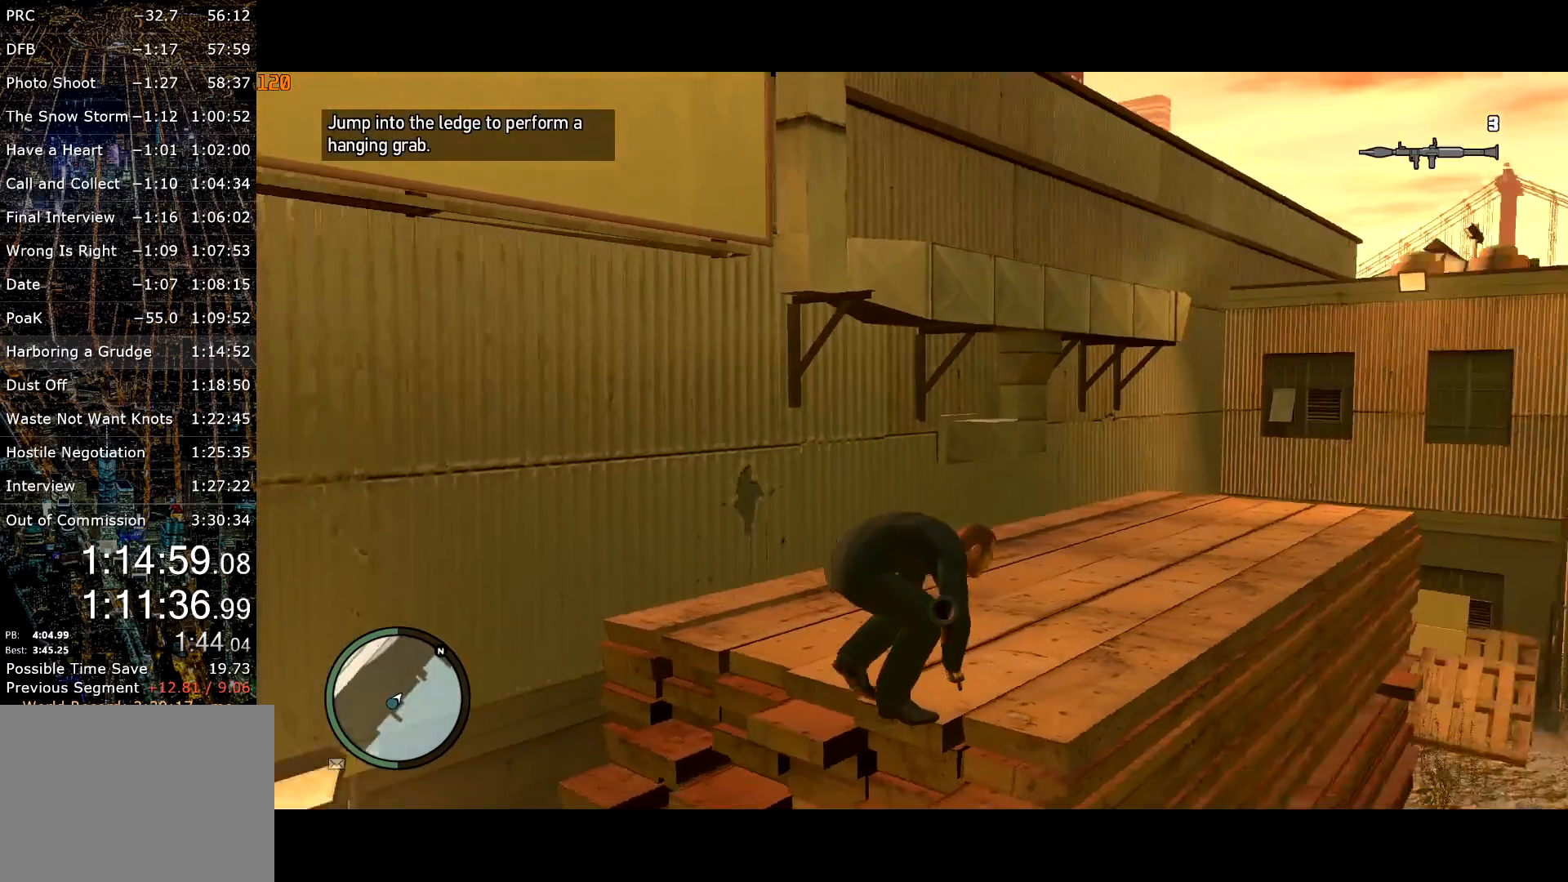
{"keys": [], "mouse": ["right"], "events": [[467, "mouse_right", "down"]]}
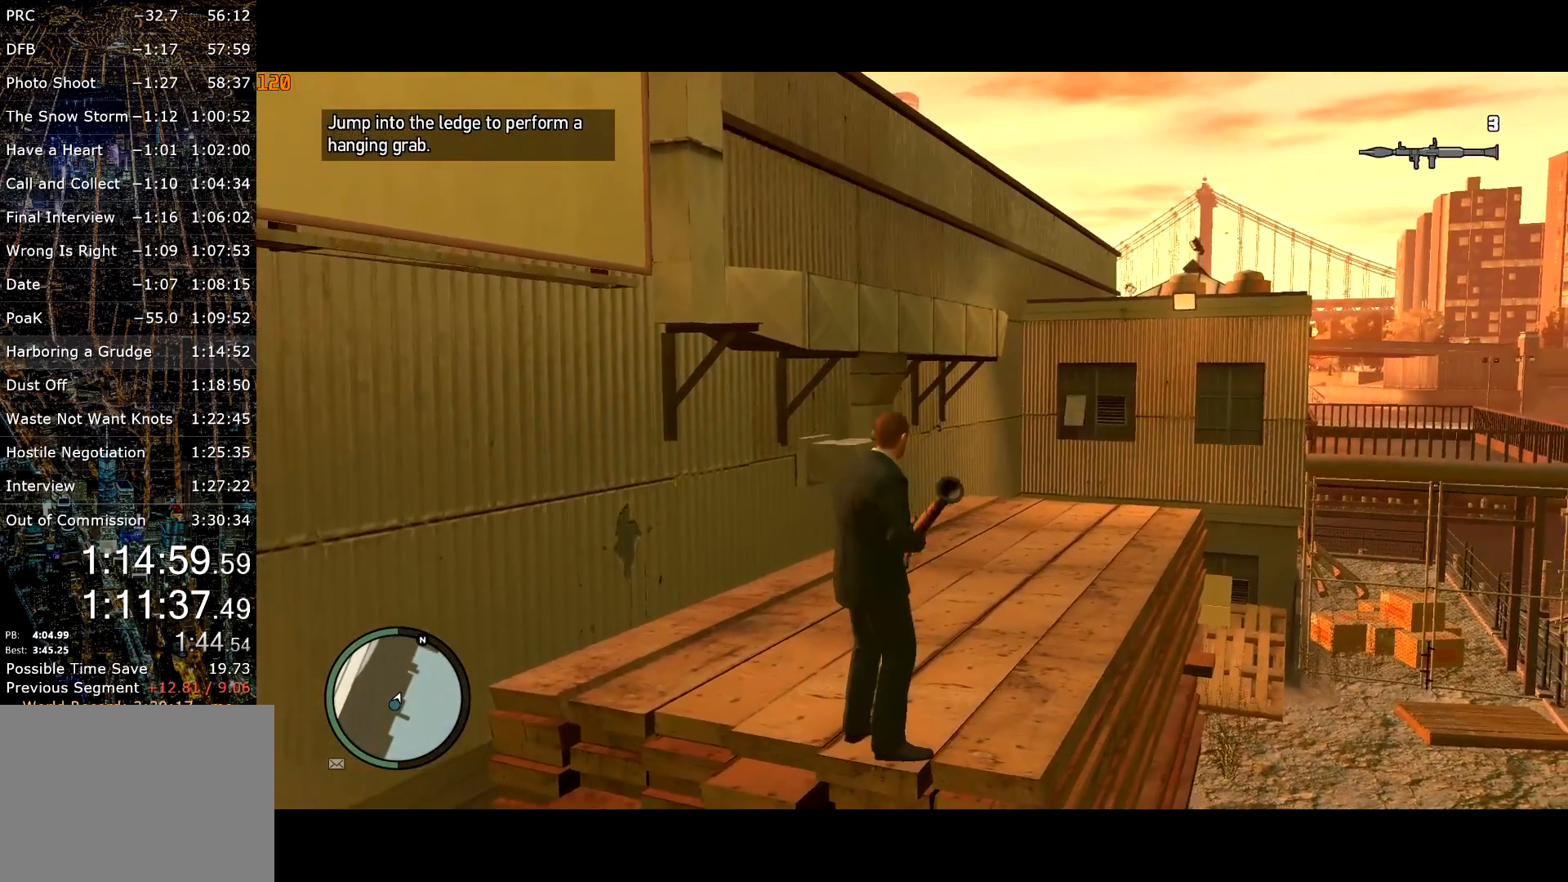
{"keys": ["d", "shift", "w"], "mouse": ["right"], "events": [[117, "d", "down"], [300, "shift", "down"], [350, "w", "down"]]}
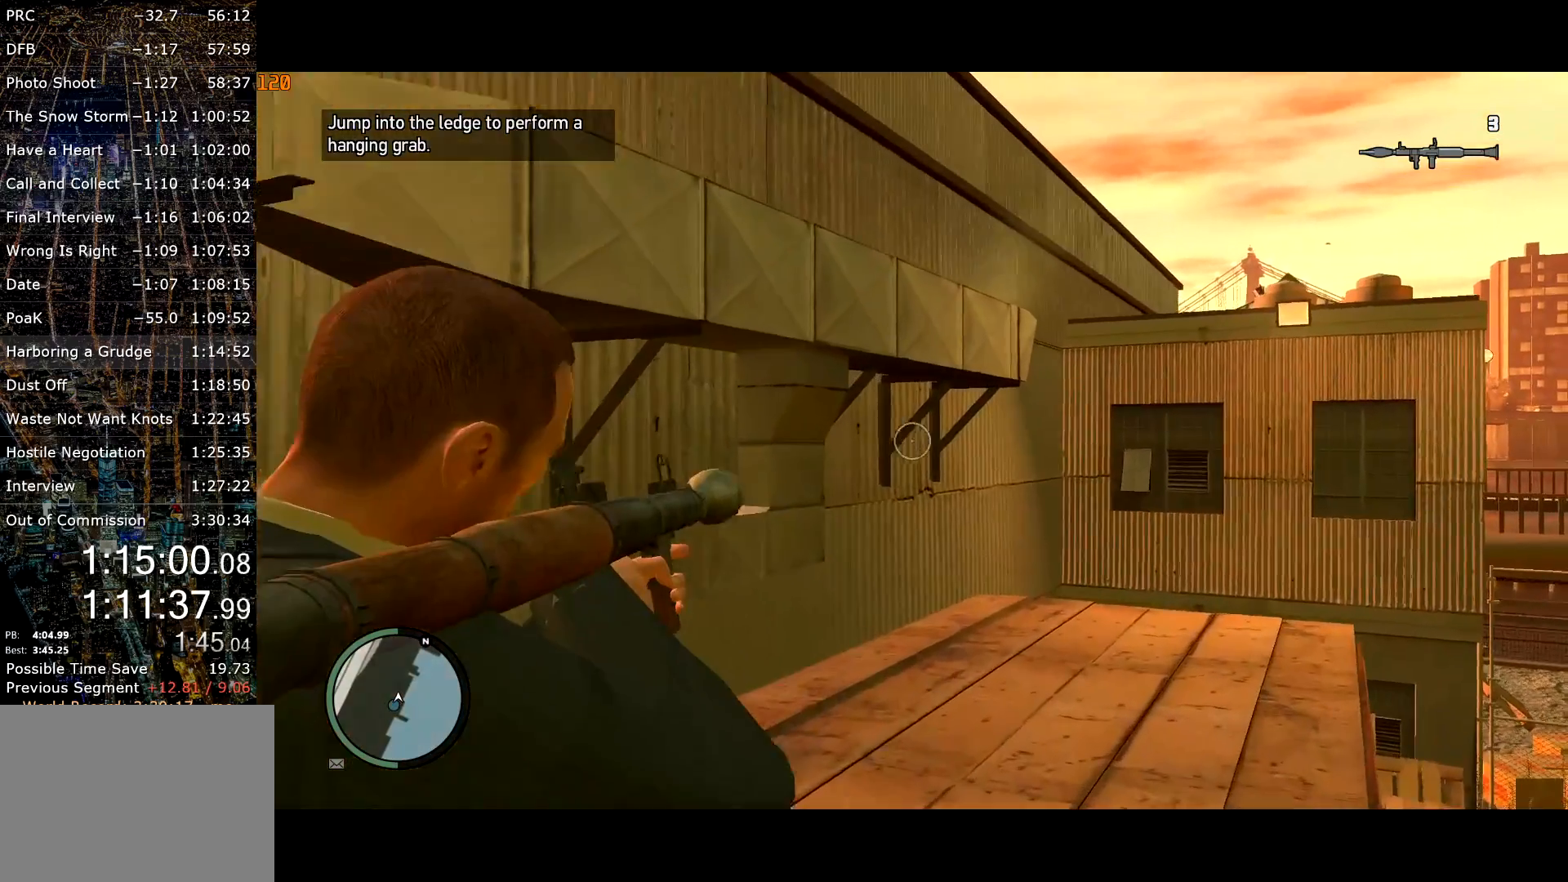
{"keys": ["d", "w"], "mouse": ["right"], "events": [[317, "shift", "up"]]}
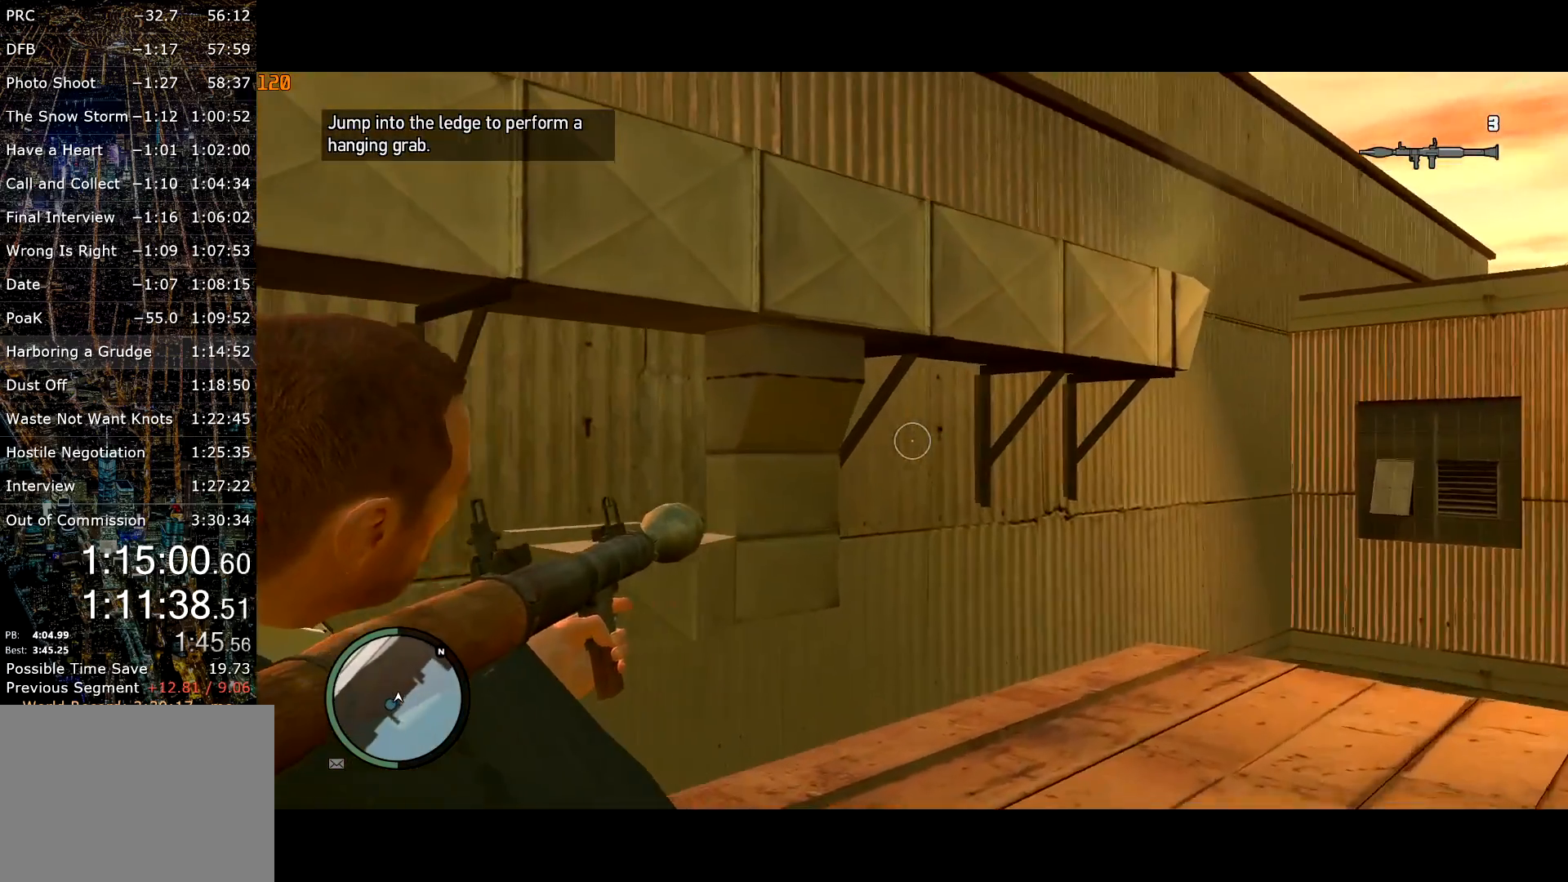
{"keys": ["space", "w"], "mouse": [], "events": [[250, "d", "up"], [284, "mouse_right", "up"], [334, "space", "down"], [434, "space", "up"], [467, "space", "down"]]}
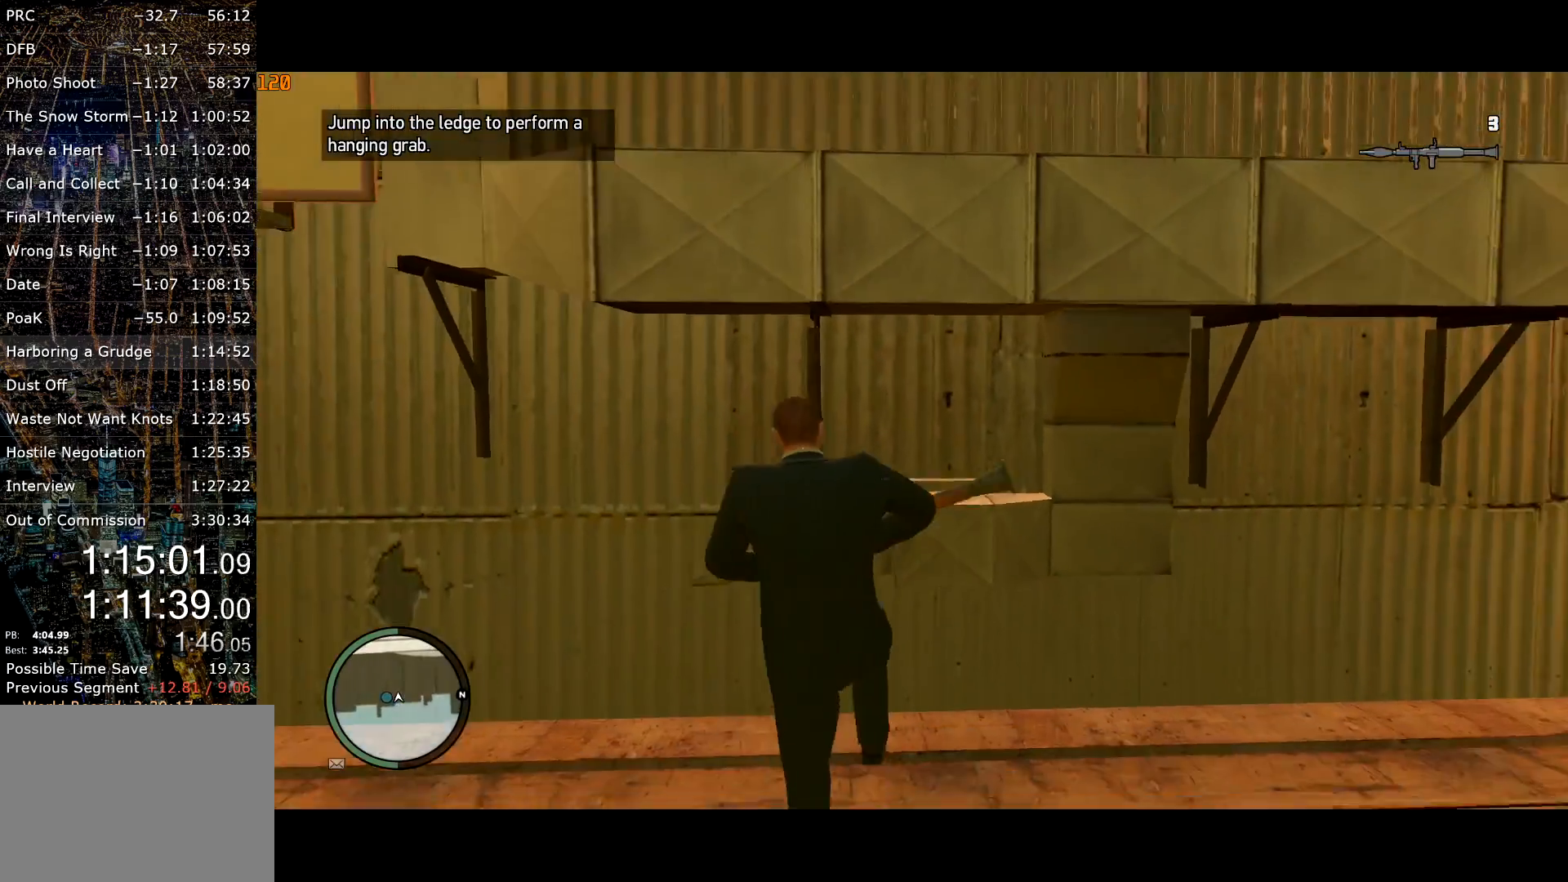
{"keys": ["space", "w"], "mouse": [], "events": [[67, "space", "up"], [117, "space", "down"], [167, "space", "up"], [250, "space", "down"], [300, "space", "up"], [350, "space", "down"], [450, "space", "up"], [484, "space", "down"]]}
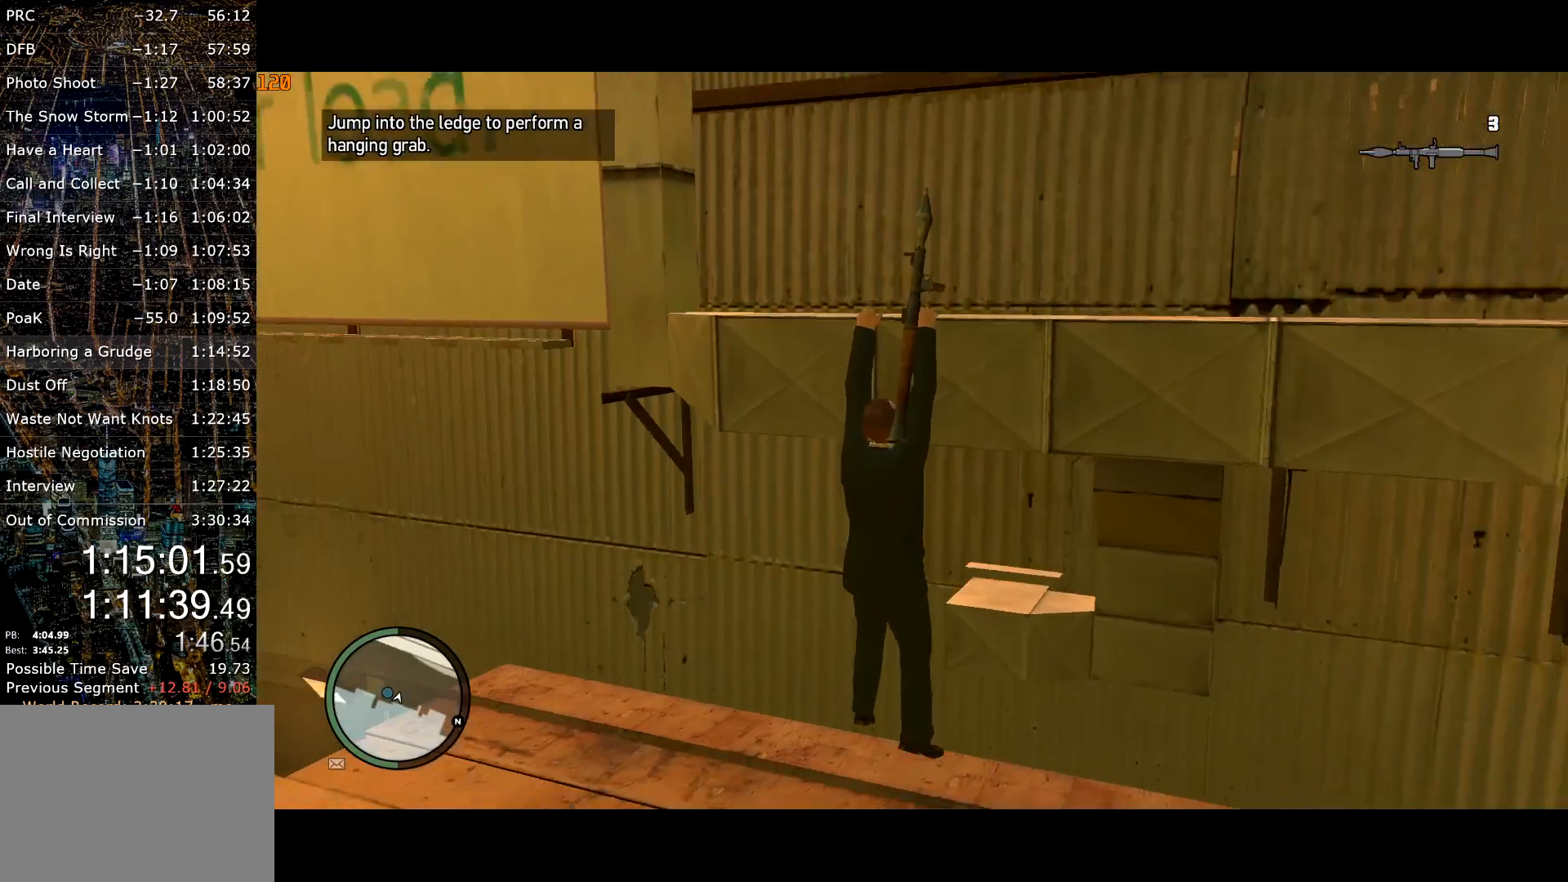
{"keys": ["space", "w"], "mouse": [], "events": []}
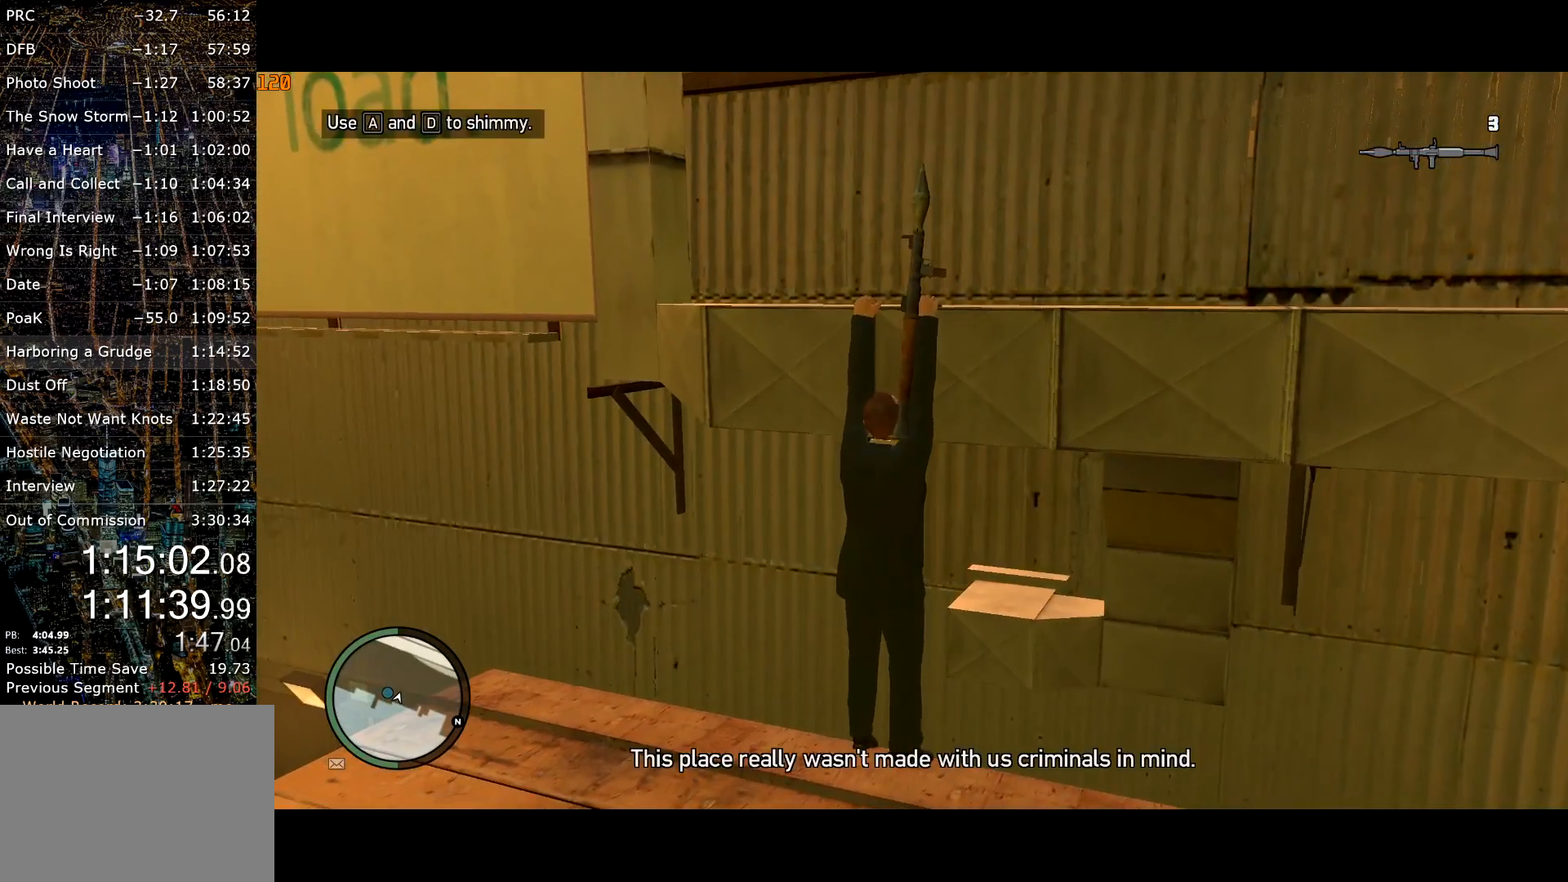
{"keys": ["w"], "mouse": [], "events": [[167, "space", "up"], [200, "space", "down"], [284, "space", "up"], [334, "space", "down"], [434, "space", "up"]]}
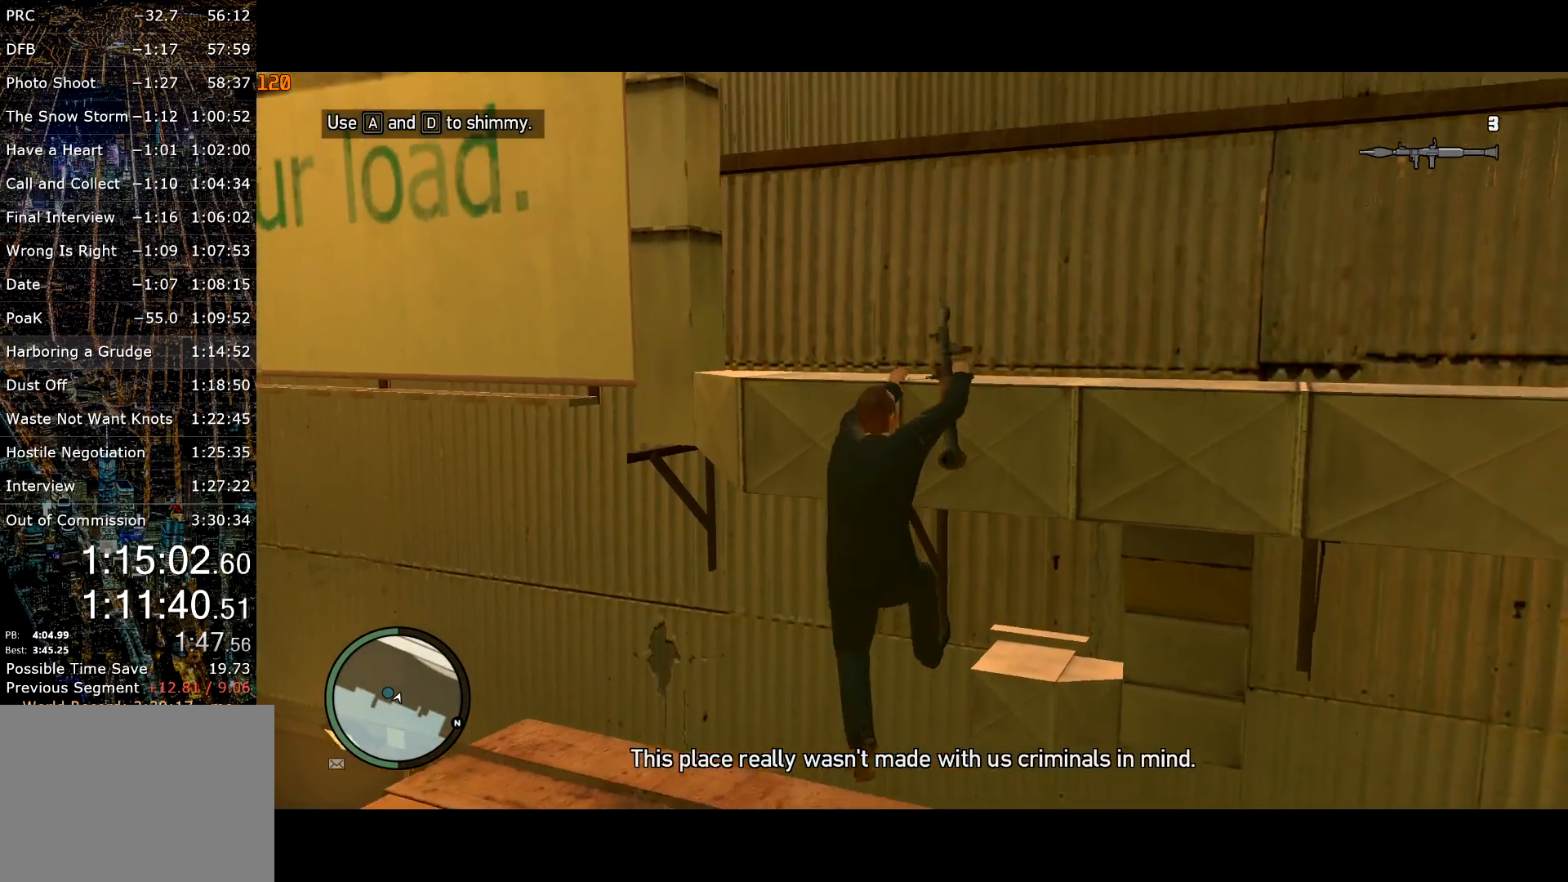
{"keys": ["w"], "mouse": [], "events": []}
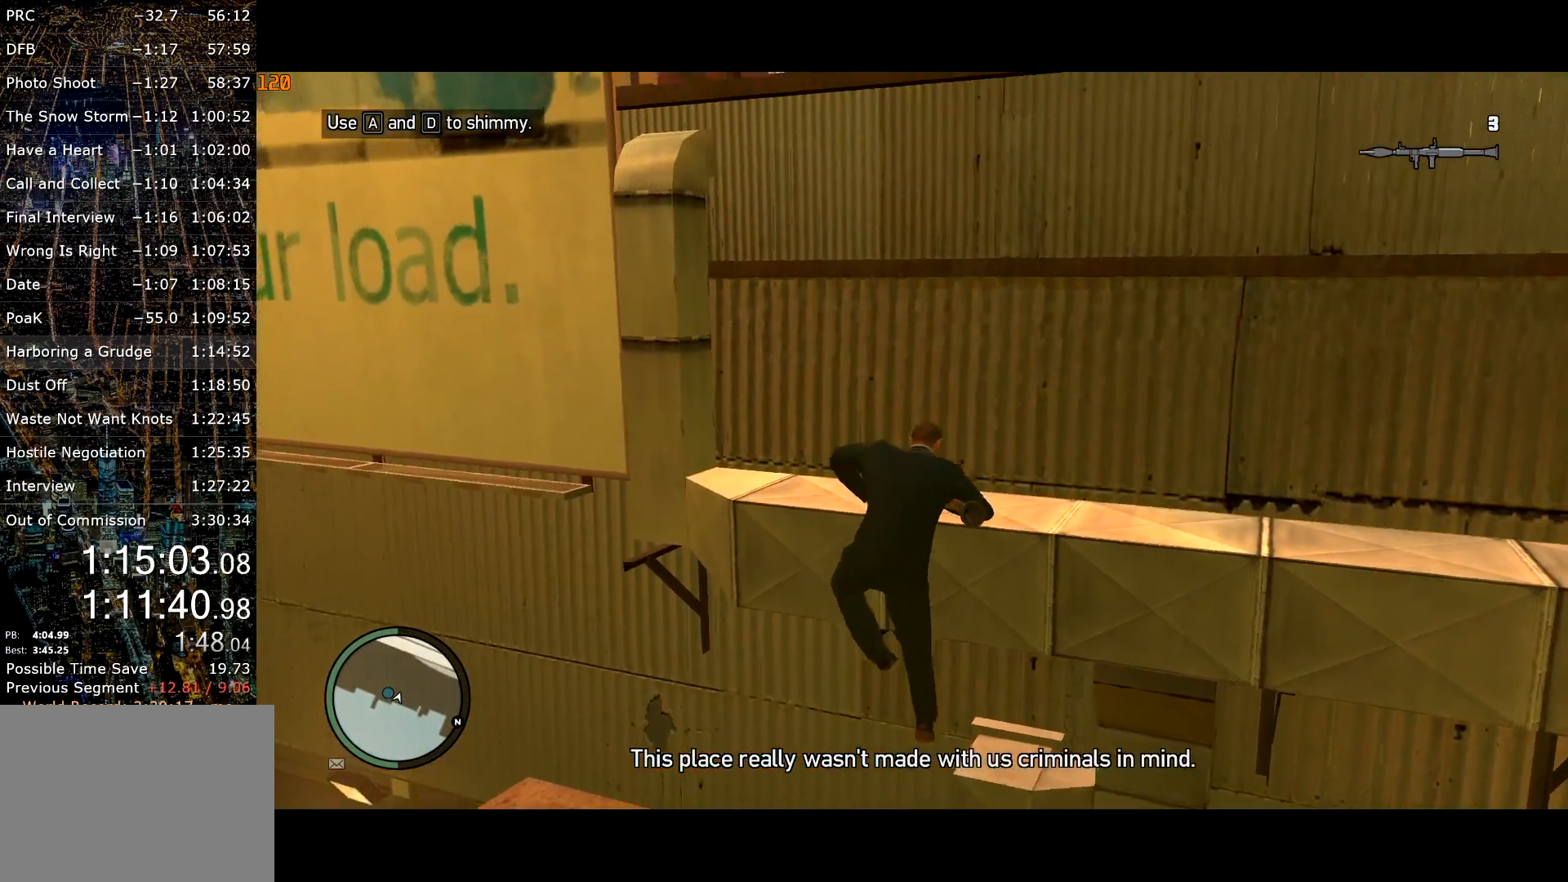
{"keys": ["d", "w"], "mouse": [], "events": [[184, "d", "down"]]}
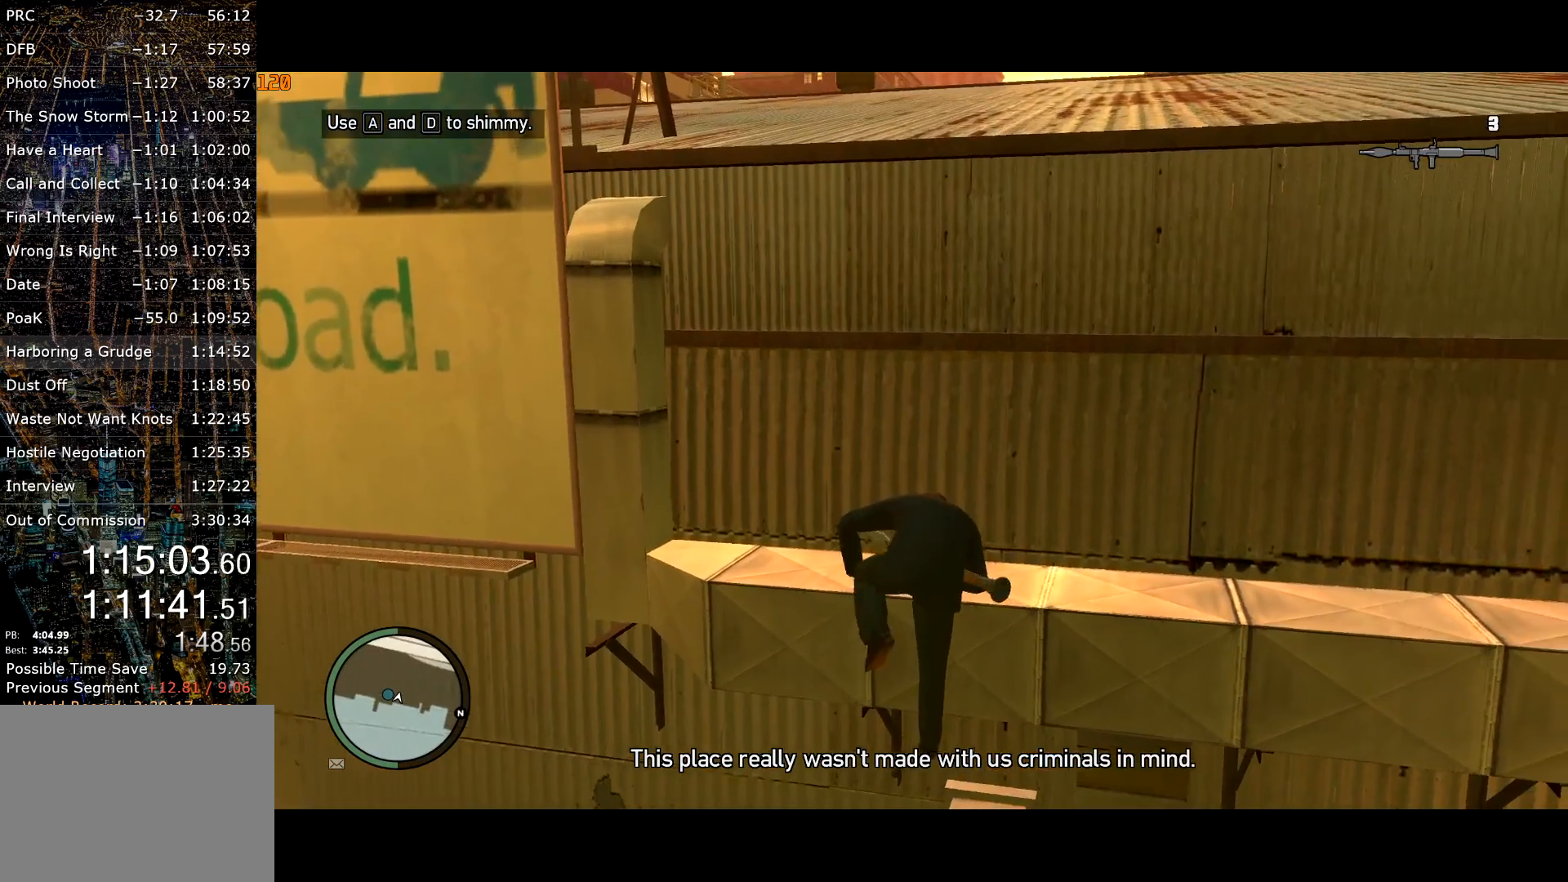
{"keys": ["d"], "mouse": [], "events": [[100, "w", "up"]]}
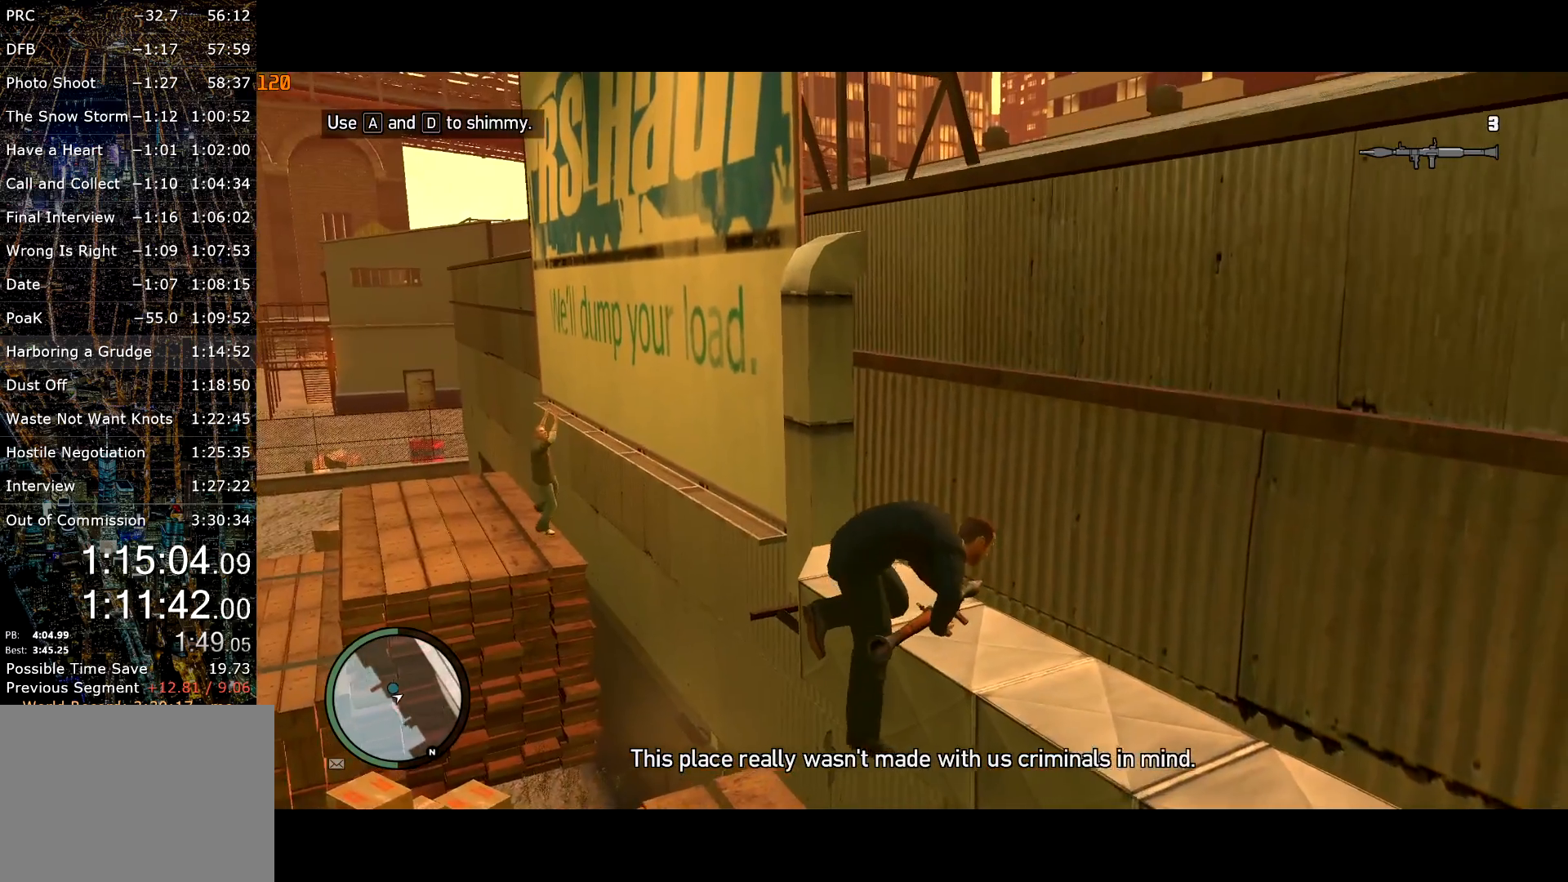
{"keys": ["w"], "mouse": [], "events": [[200, "w", "down"], [484, "d", "up"]]}
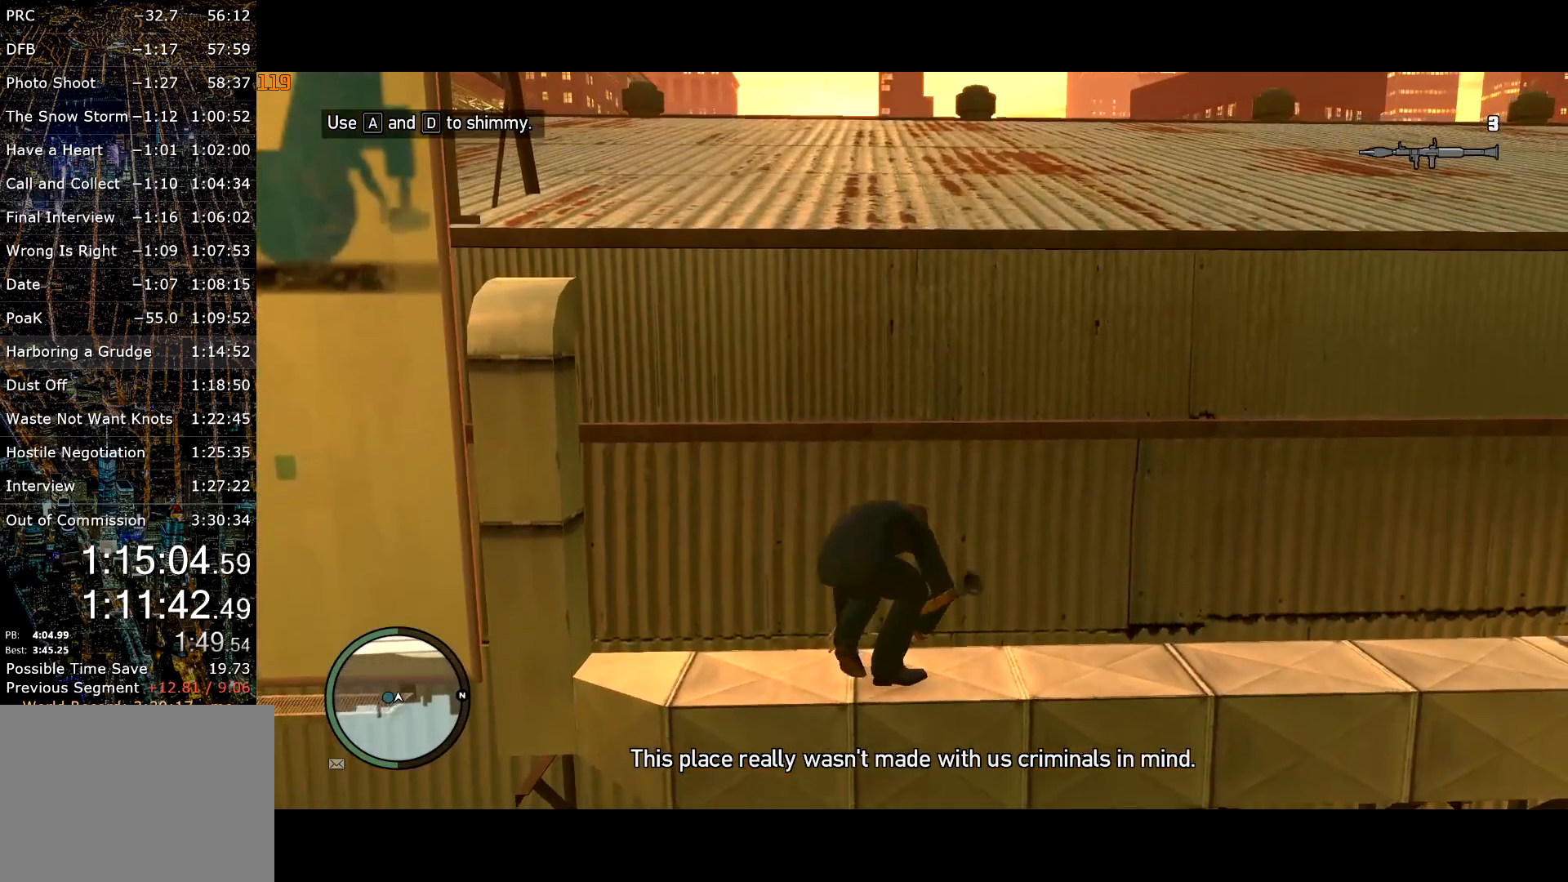
{"keys": ["w"], "mouse": [], "events": [[217, "space", "down"], [317, "space", "up"], [417, "space", "down"], [450, "space", "up"]]}
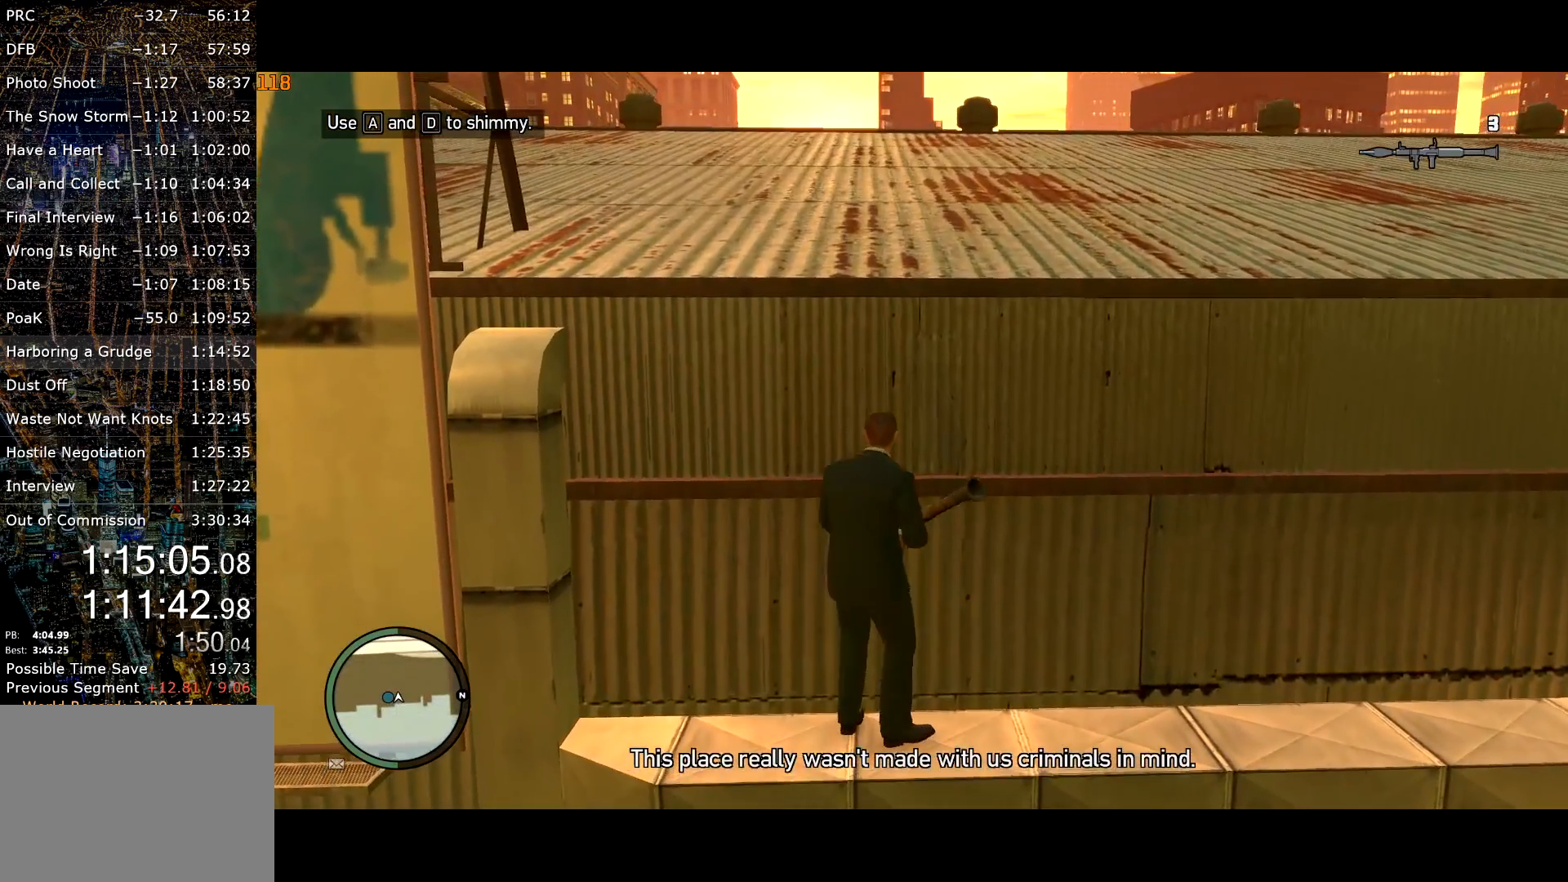
{"keys": ["space", "w"], "mouse": [], "events": [[50, "space", "down"], [100, "space", "up"], [200, "space", "down"], [234, "space", "up"], [334, "space", "down"], [384, "space", "up"], [467, "space", "down"]]}
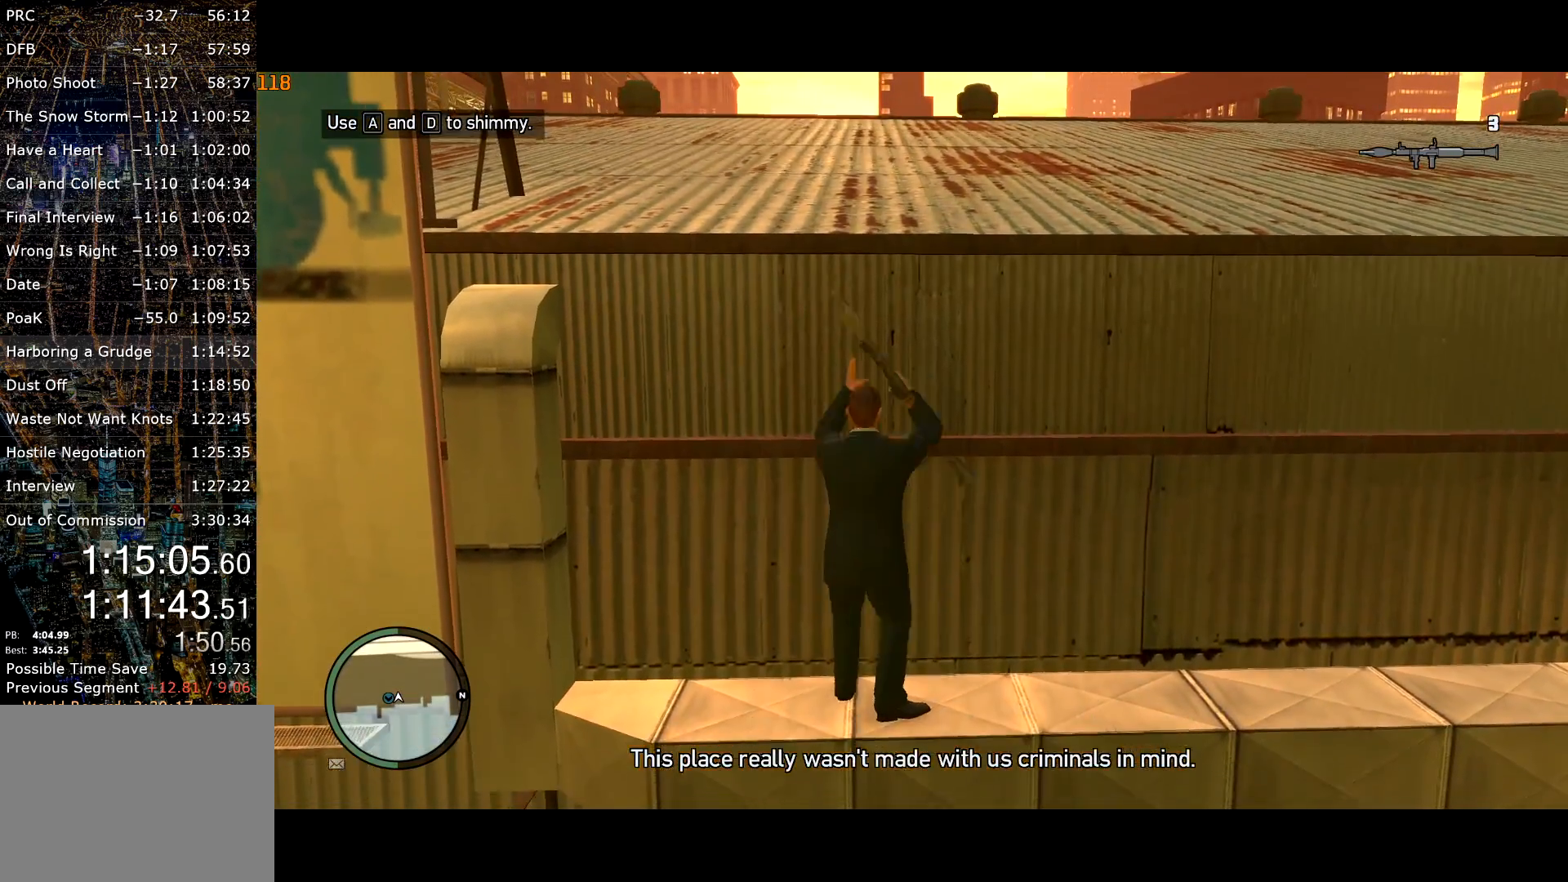
{"keys": ["space", "w"], "mouse": [], "events": [[17, "space", "up"], [117, "space", "down"], [167, "space", "up"], [250, "space", "down"], [300, "space", "up"], [350, "space", "down"], [450, "space", "up"], [484, "space", "down"]]}
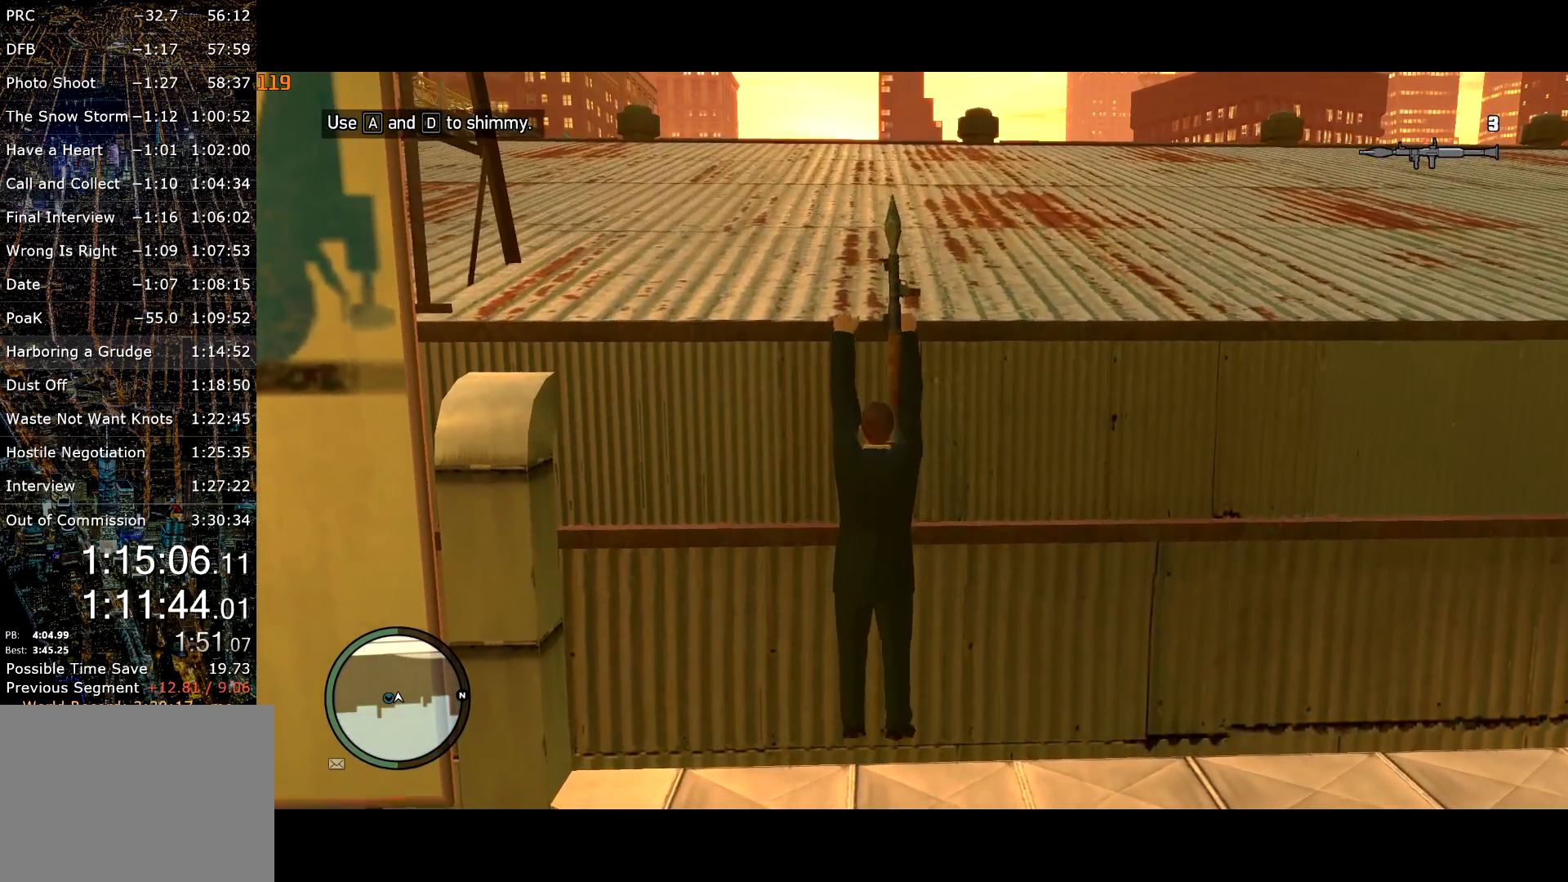
{"keys": ["w"], "mouse": [], "events": [[84, "space", "up"], [134, "space", "down"], [217, "space", "up"]]}